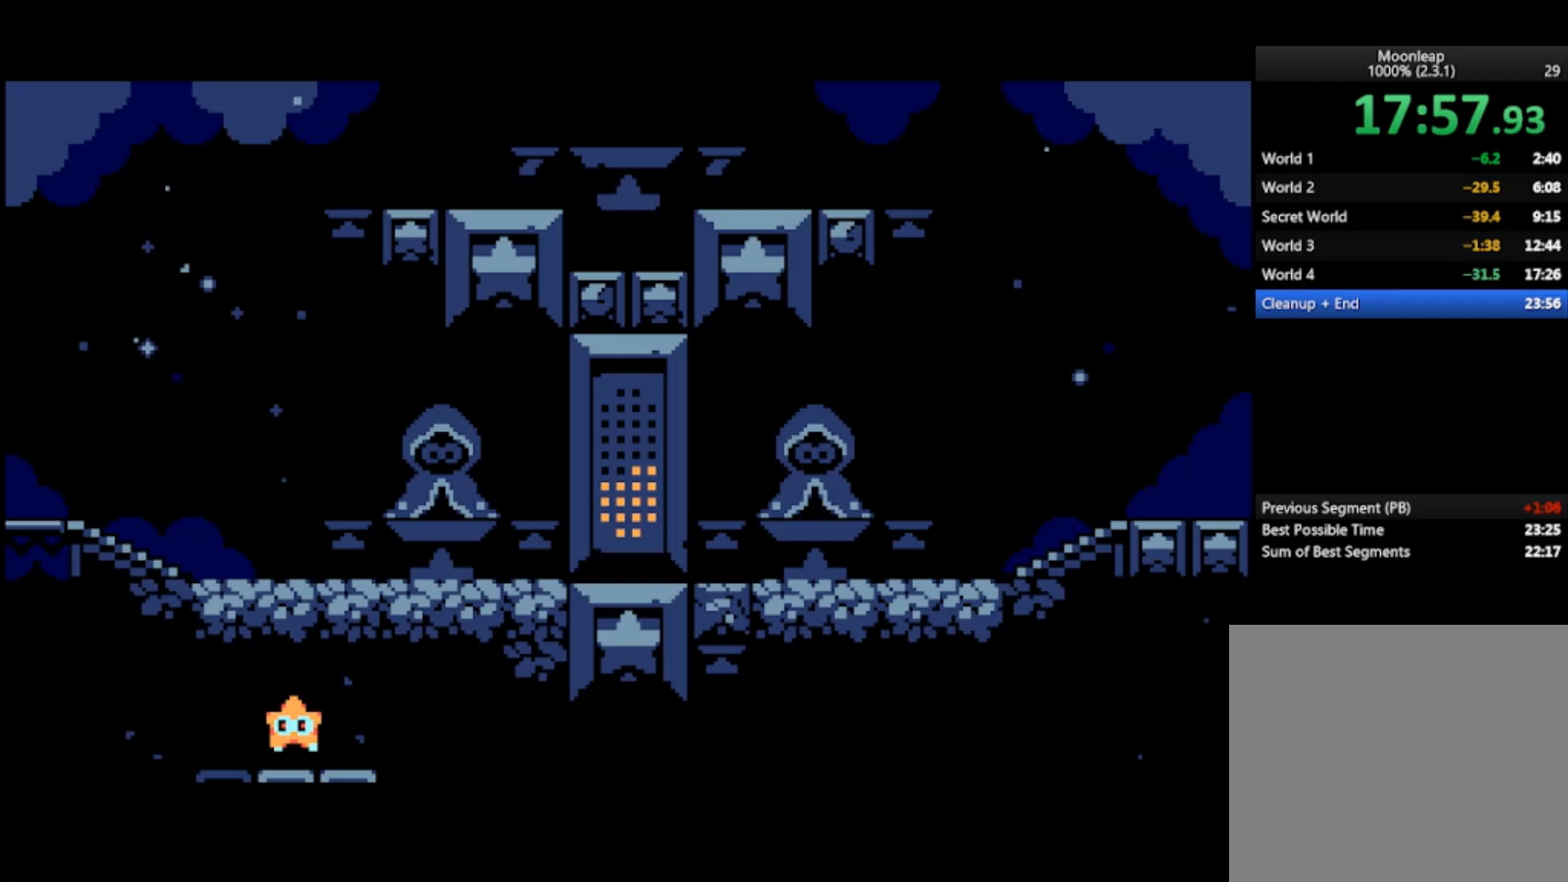
Gameplay with a controller (PlayStation layout); each line is a JSON object with the inputs held at the frame after it. "events" lists button and stick changes between this image and that frame as [ms after this image, input, new state], when the widget could be followed in between. Not read: right_stick.
{"buttons": [], "left_stick": "left", "events": []}
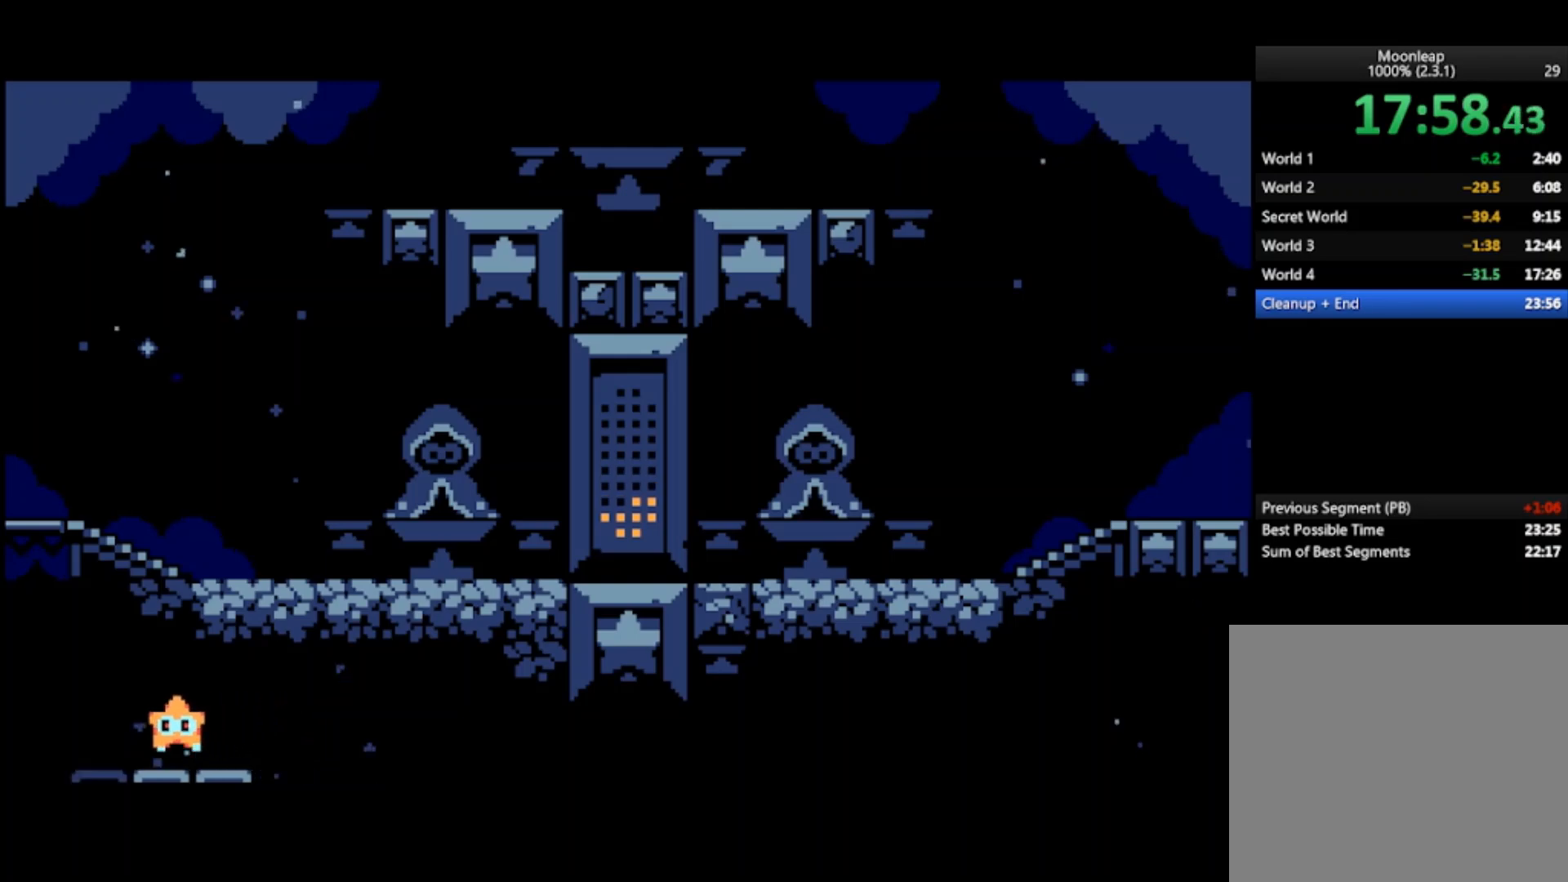
{"buttons": ["CROSS"], "left_stick": "left", "events": [[367, "CROSS", "down"]]}
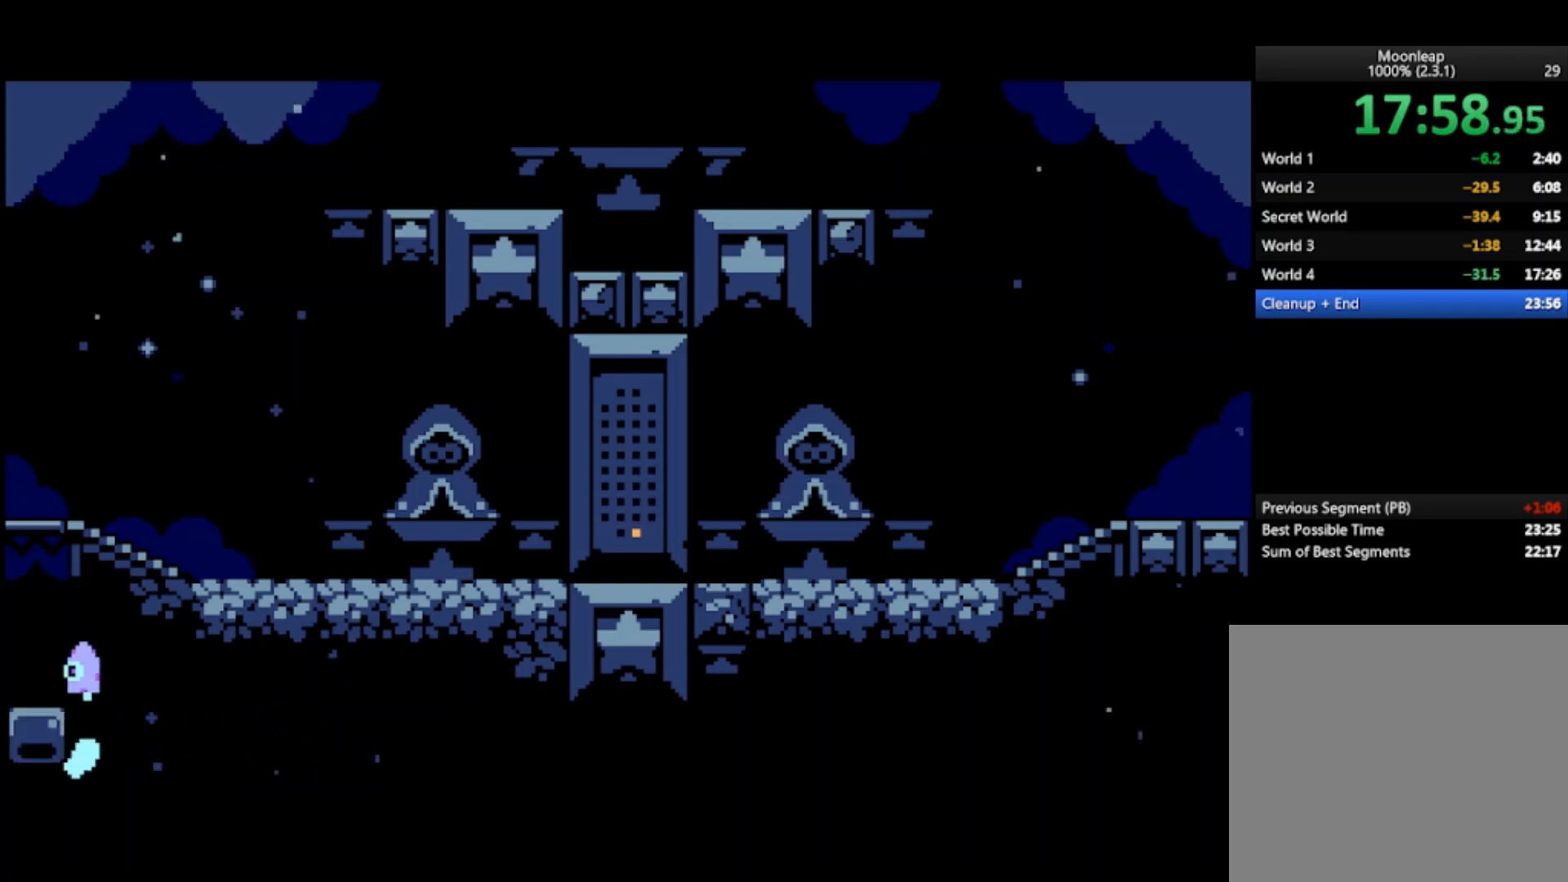
{"buttons": ["CROSS"], "left_stick": "left", "events": [[133, "CROSS", "up"], [433, "CROSS", "down"]]}
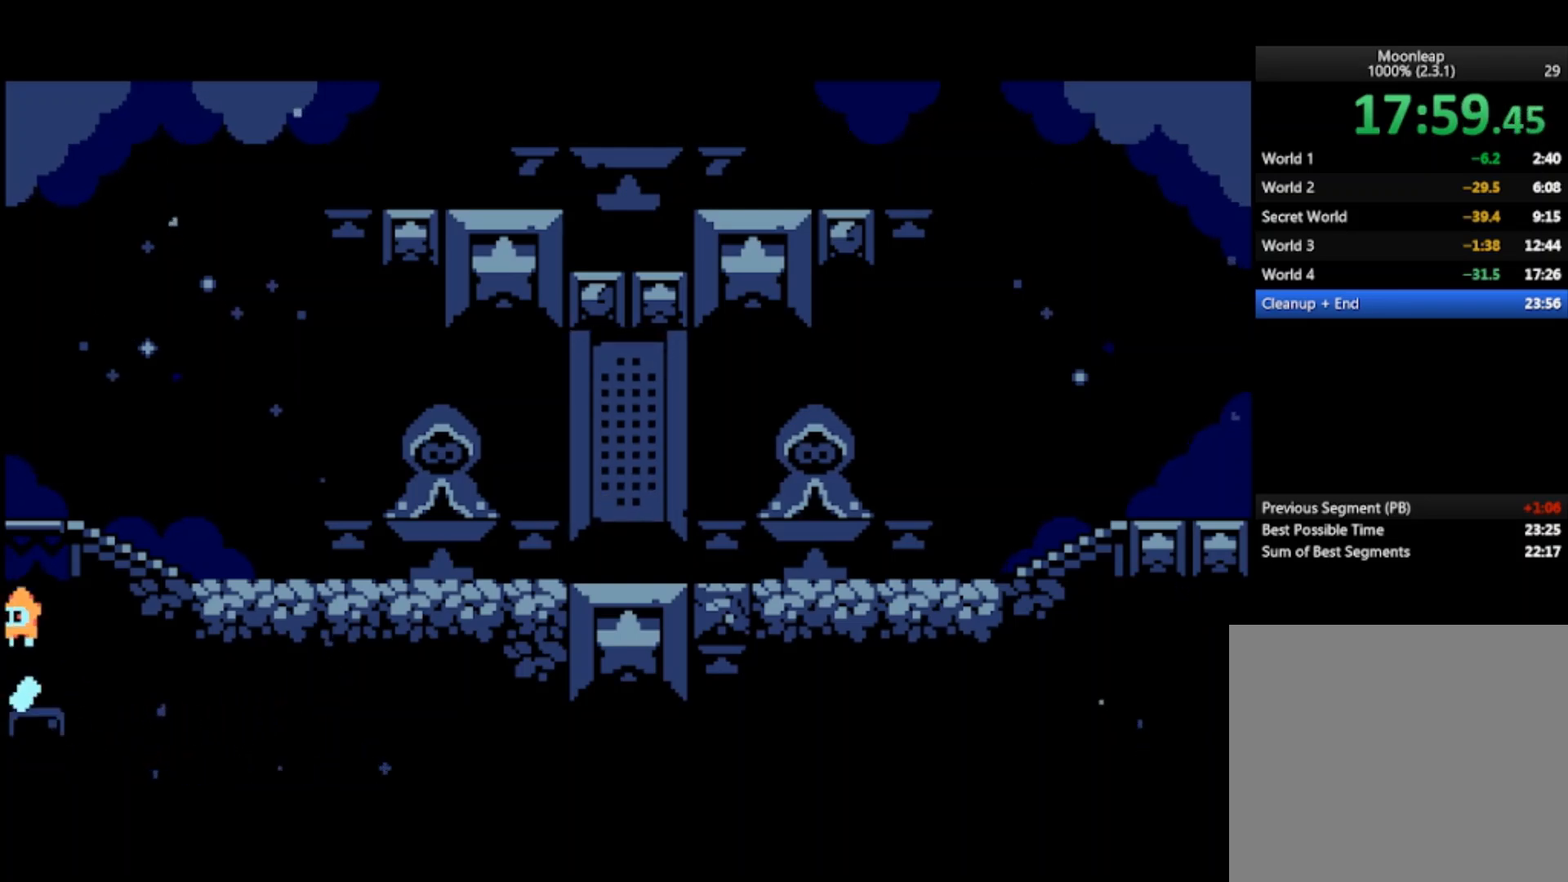
{"buttons": ["CROSS"], "left_stick": "left", "events": [[33, "CROSS", "up"], [467, "CROSS", "down"]]}
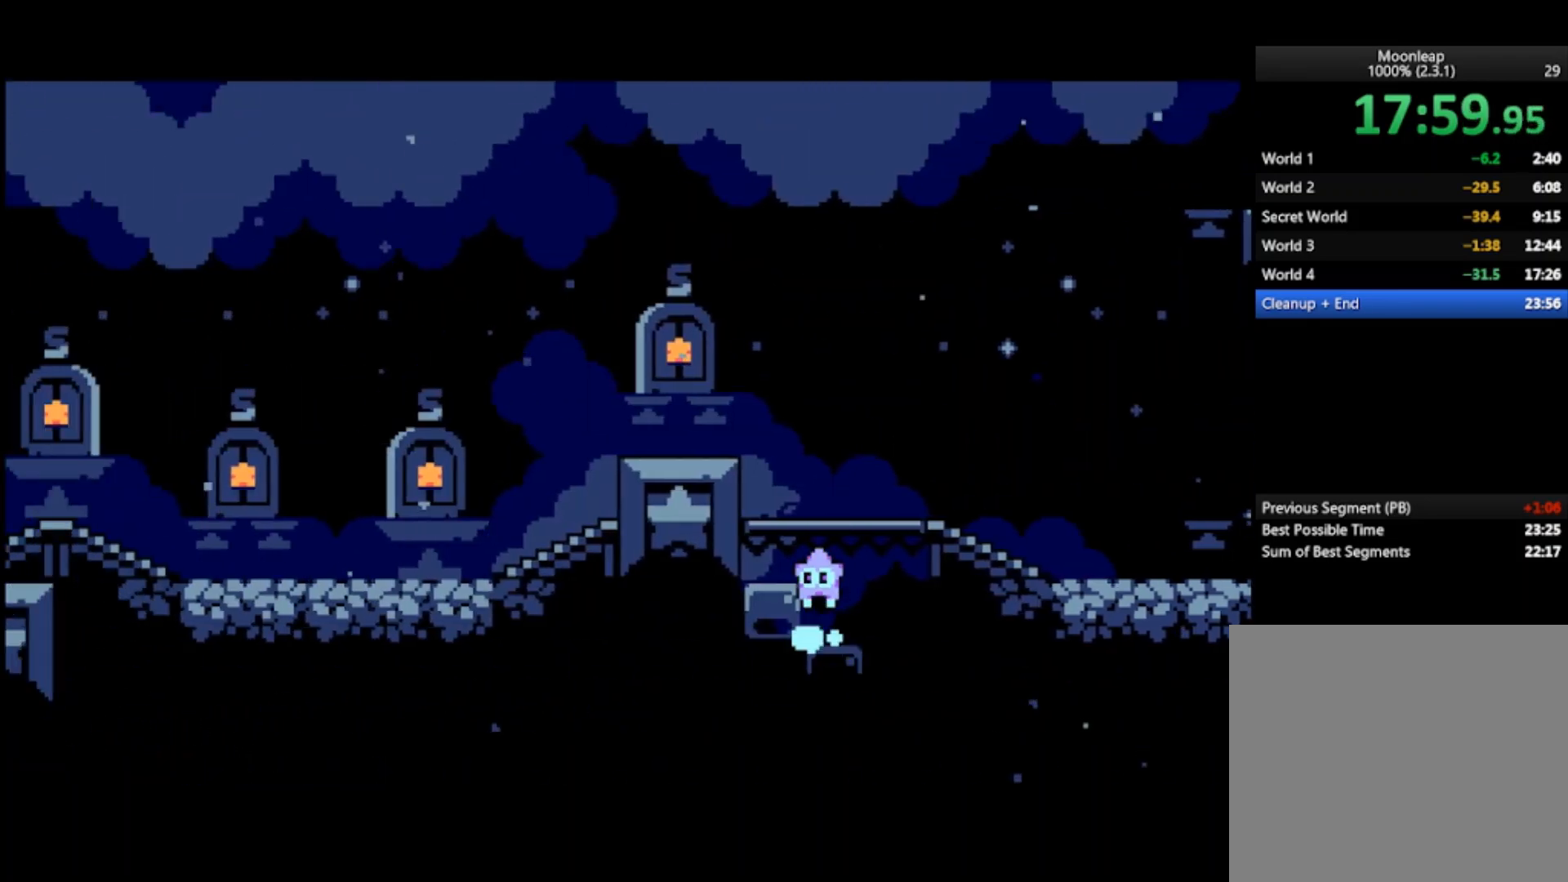
{"buttons": ["CROSS"], "left_stick": "right", "events": [[100, "CROSS", "up"], [233, "left_stick", "center"], [467, "left_stick", "right"], [500, "CROSS", "down"]]}
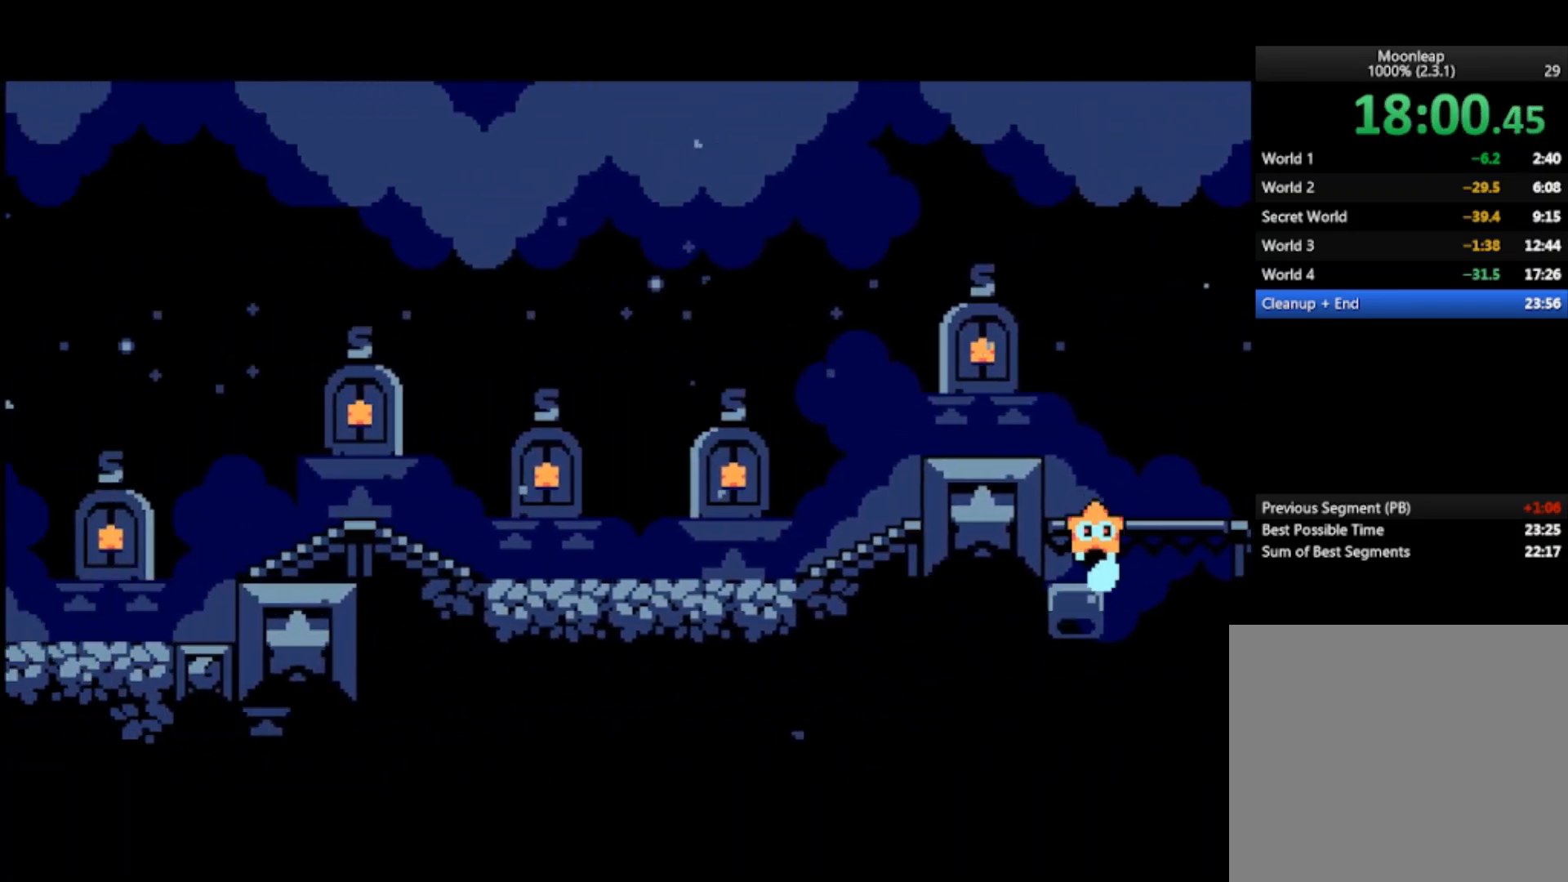
{"buttons": [], "left_stick": "right", "events": [[400, "CROSS", "up"]]}
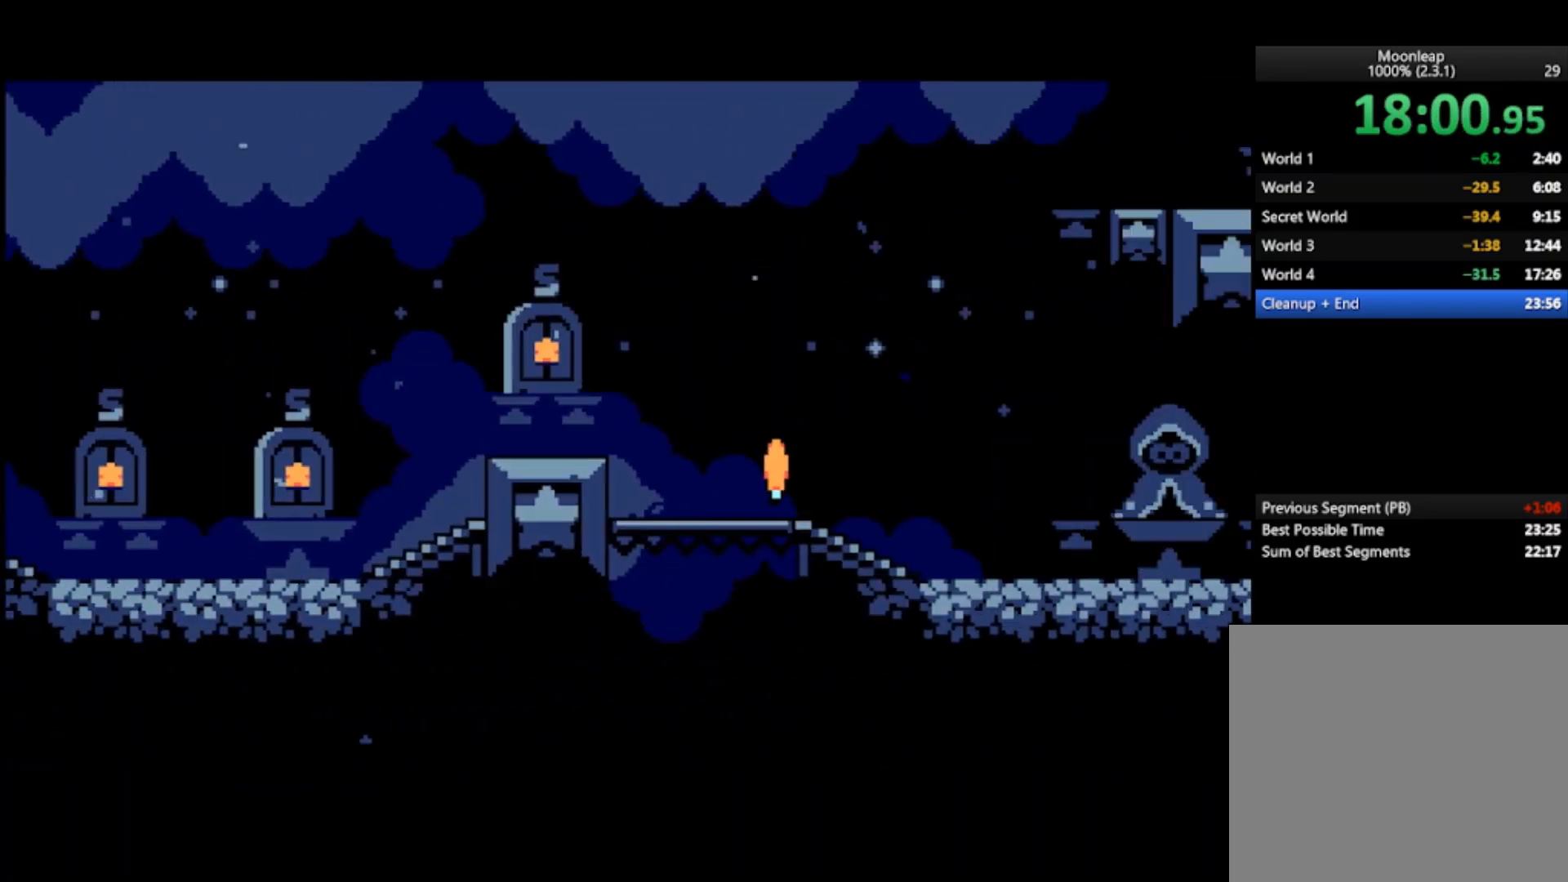
{"buttons": [], "left_stick": "right", "events": []}
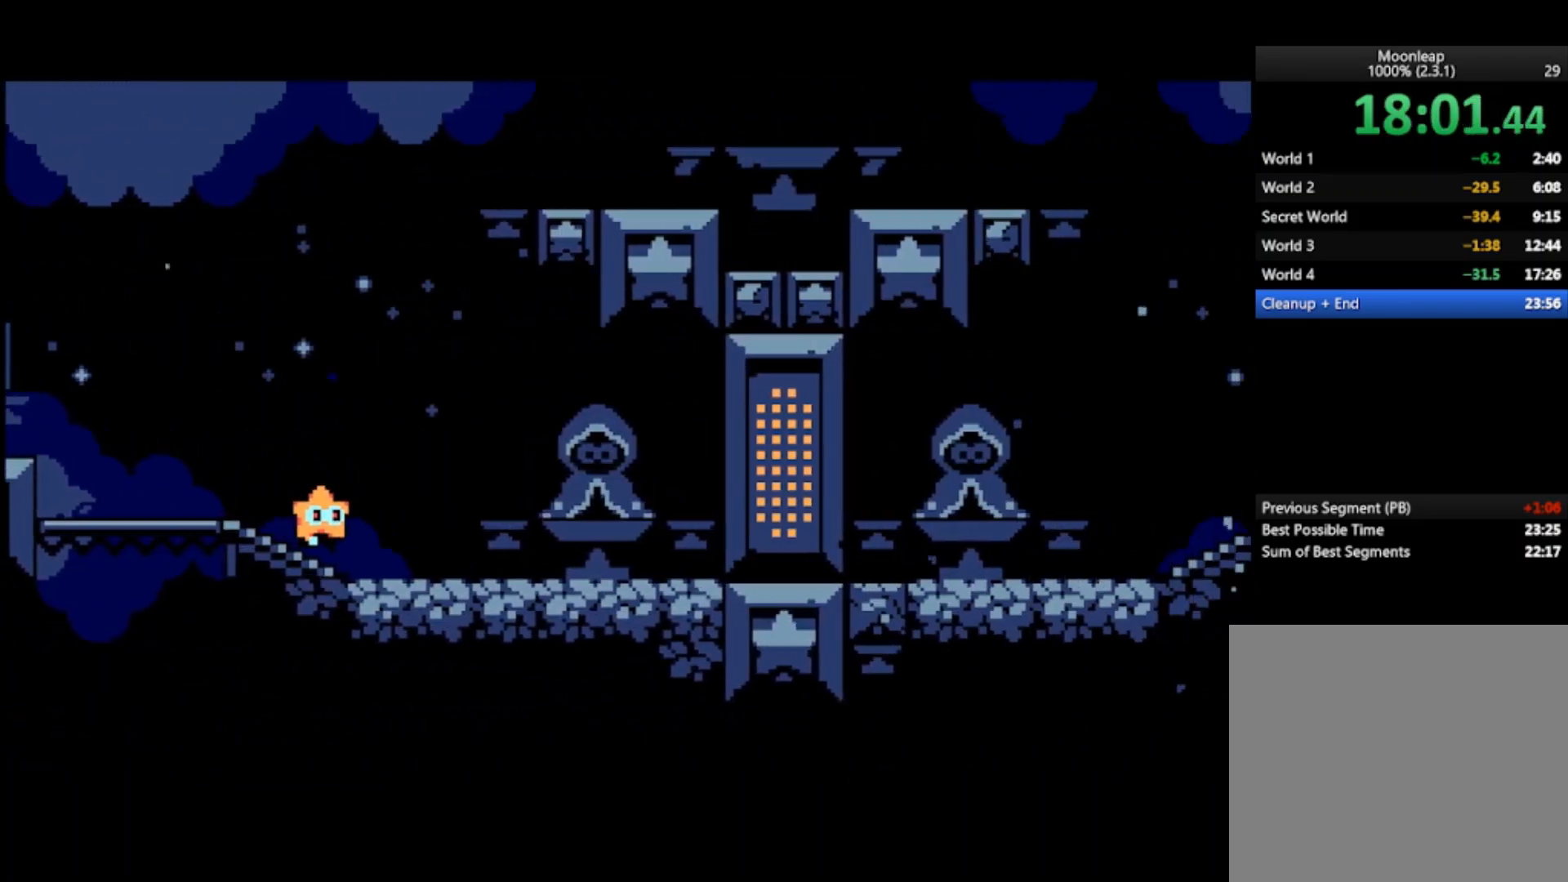
{"buttons": [], "left_stick": "right", "events": []}
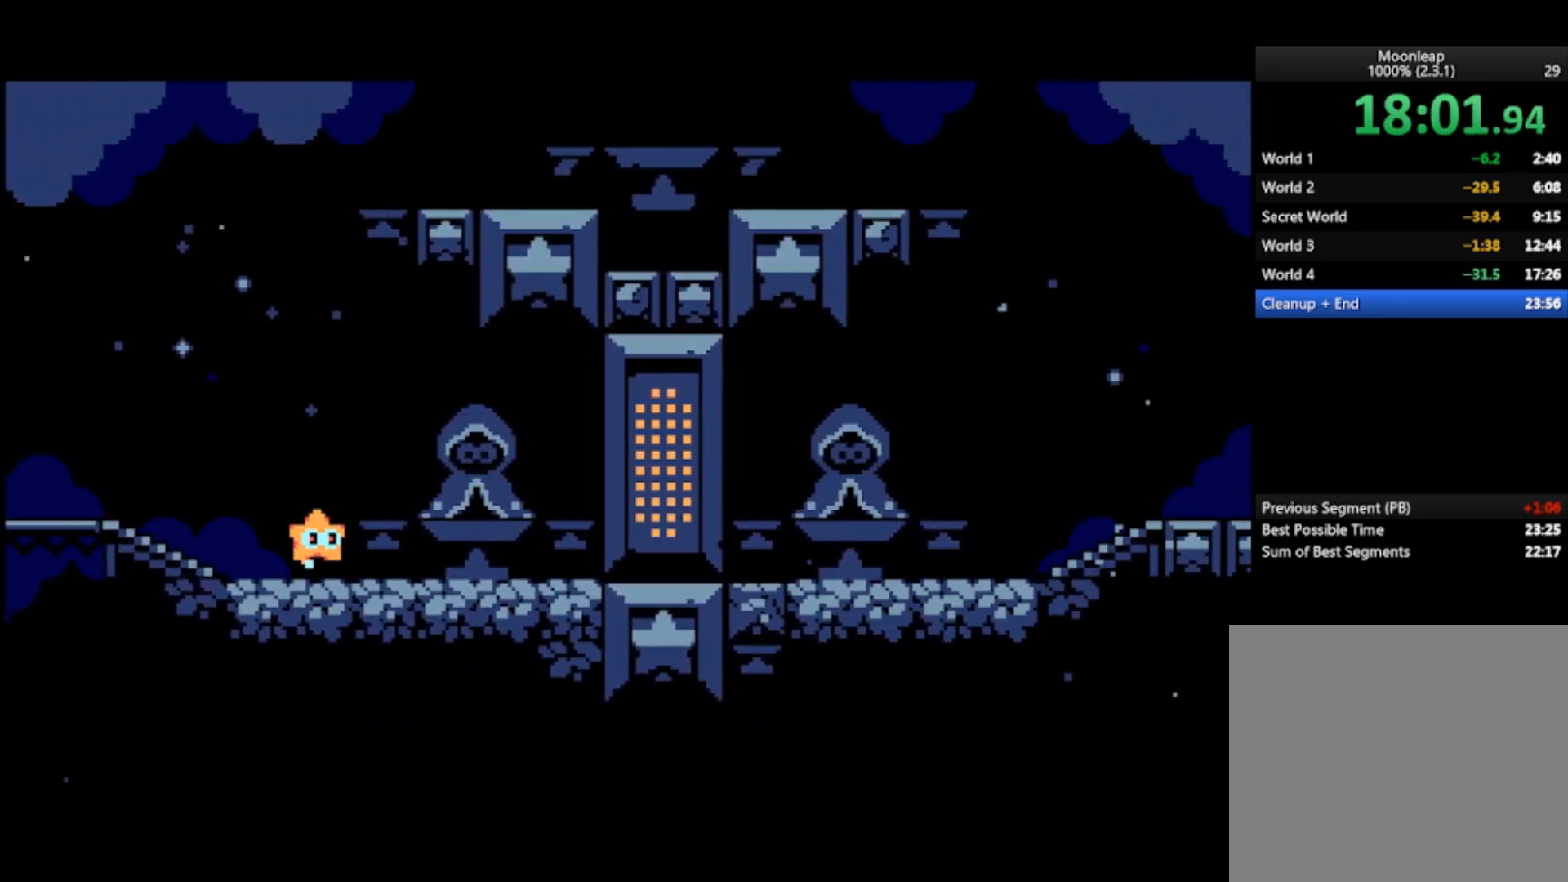
{"buttons": [], "left_stick": "right", "events": []}
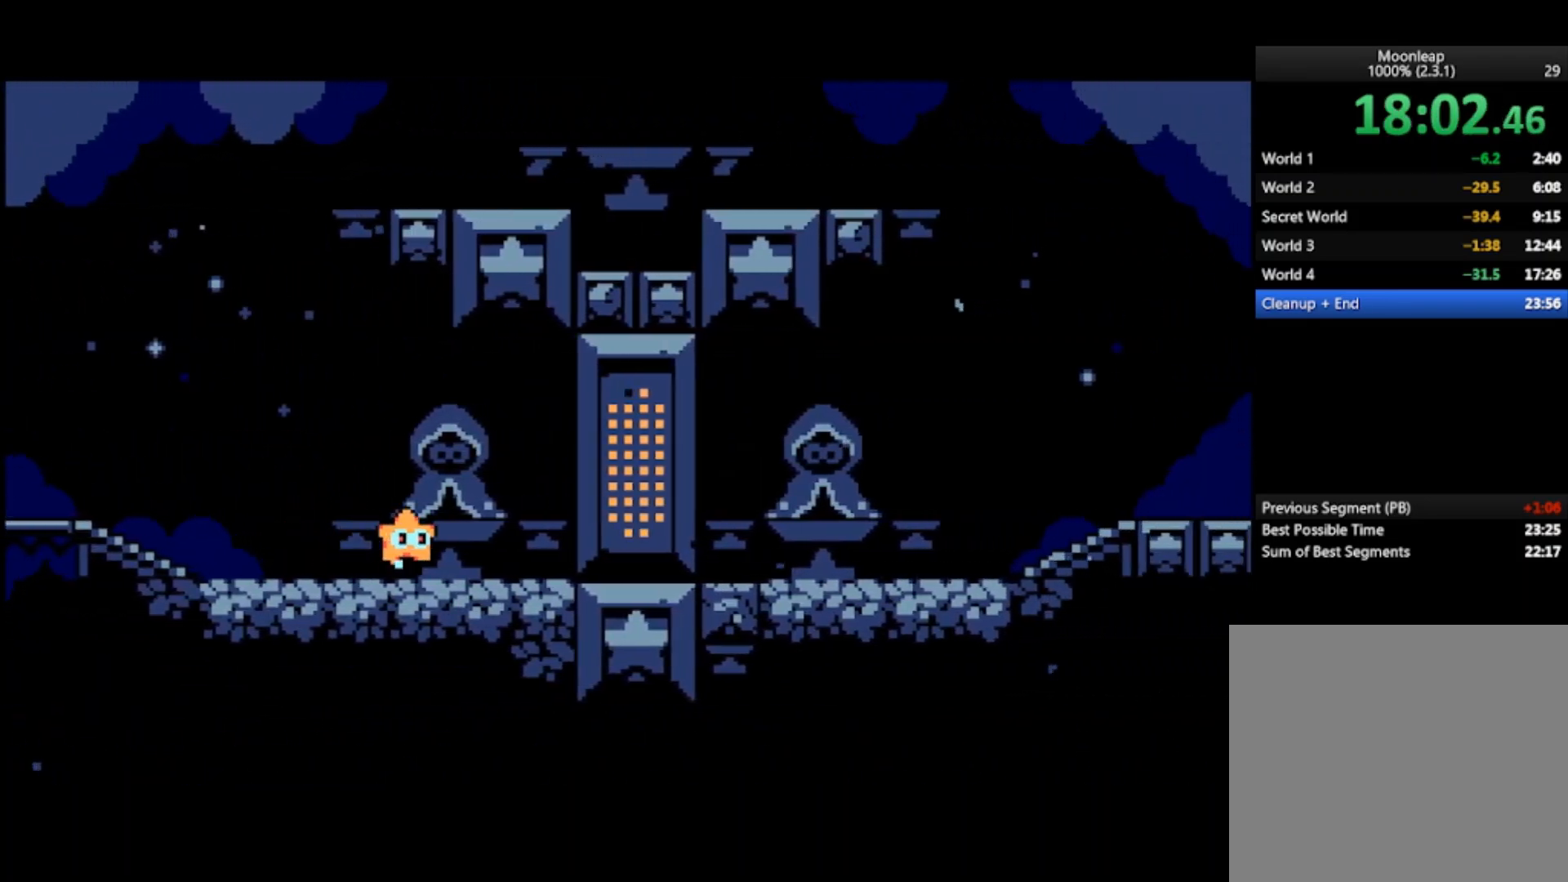
{"buttons": [], "left_stick": "right", "events": []}
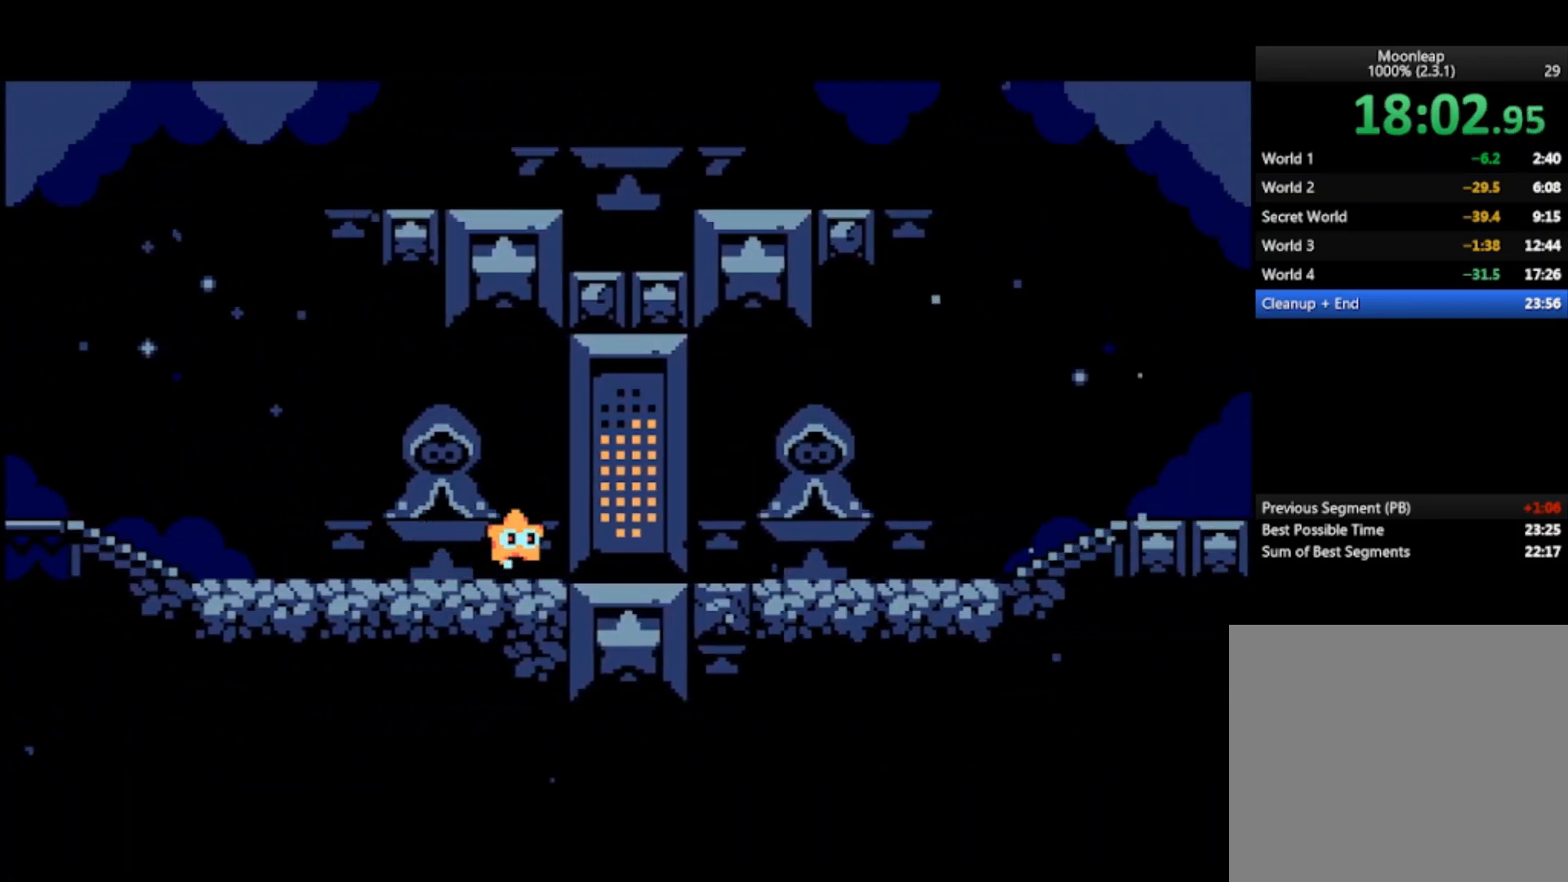
{"buttons": [], "left_stick": "right", "events": []}
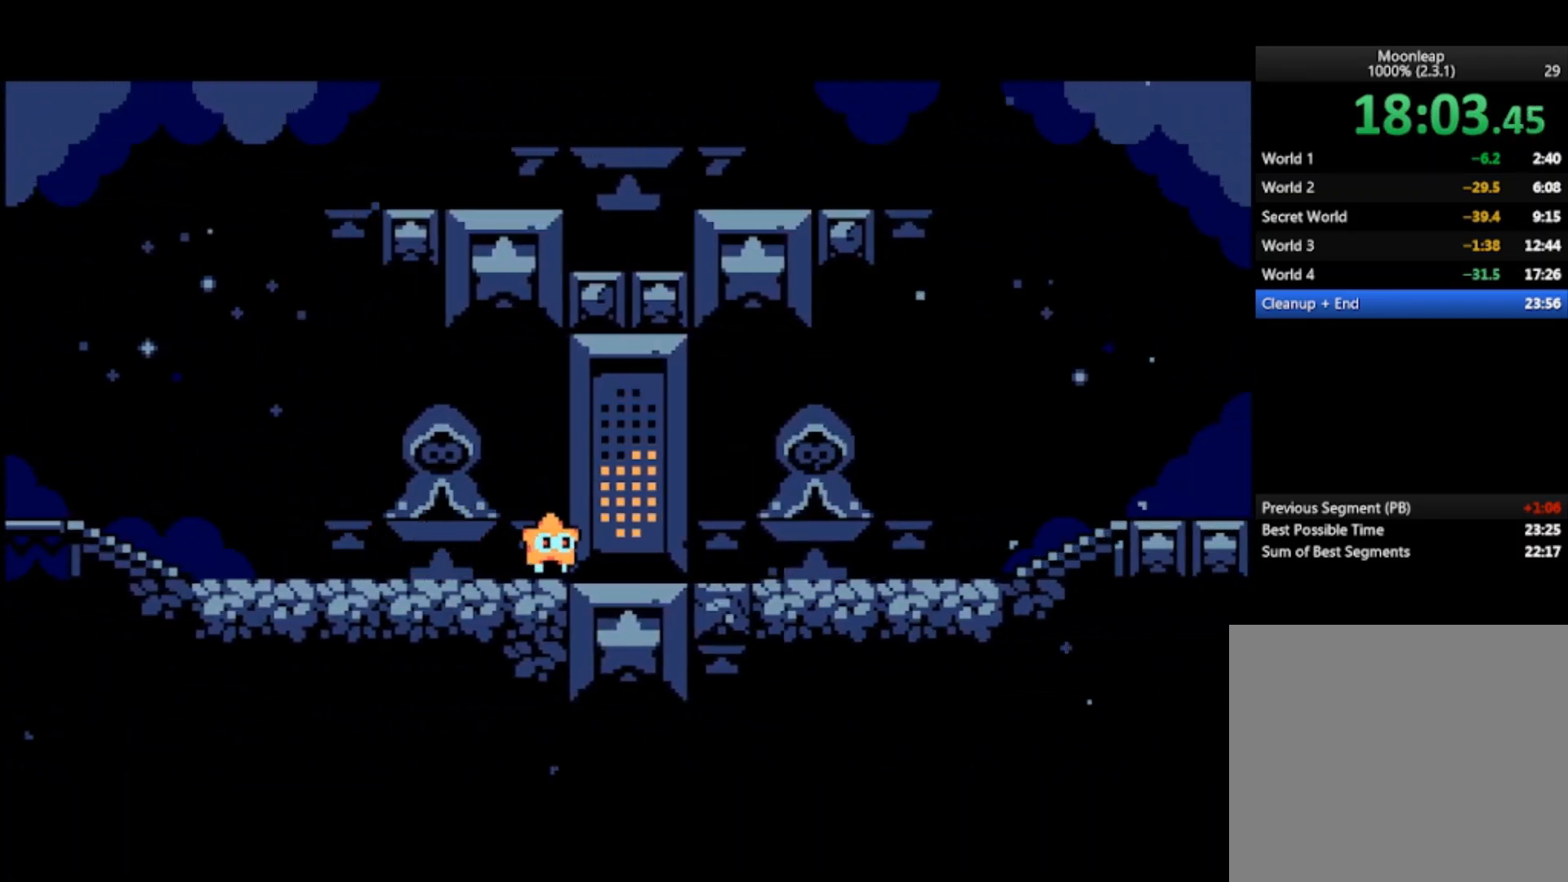
{"buttons": [], "left_stick": "right", "events": []}
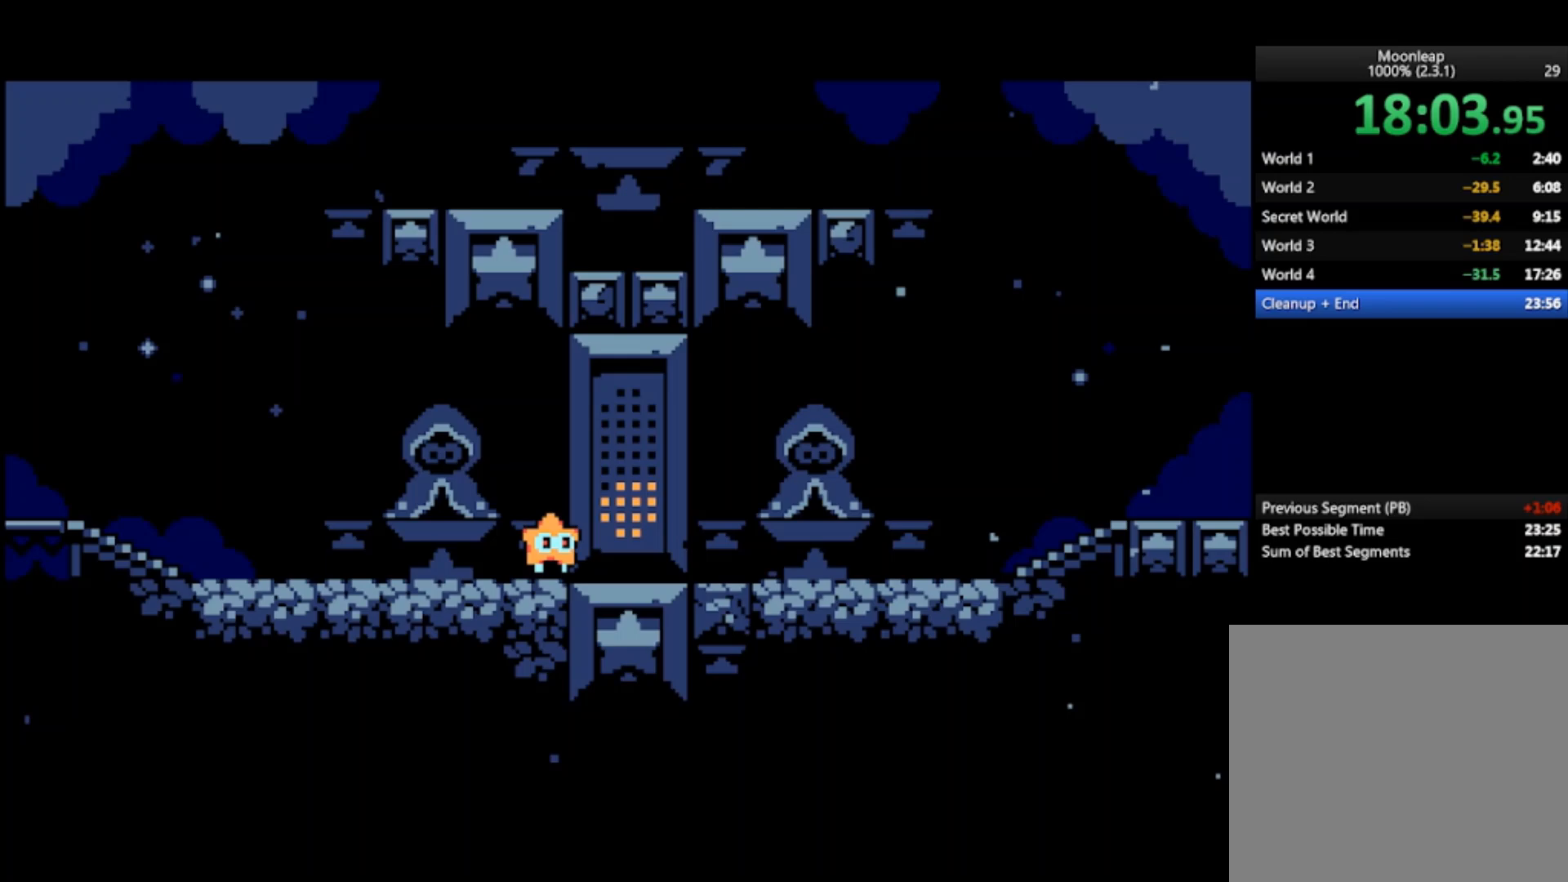
{"buttons": [], "left_stick": "right", "events": []}
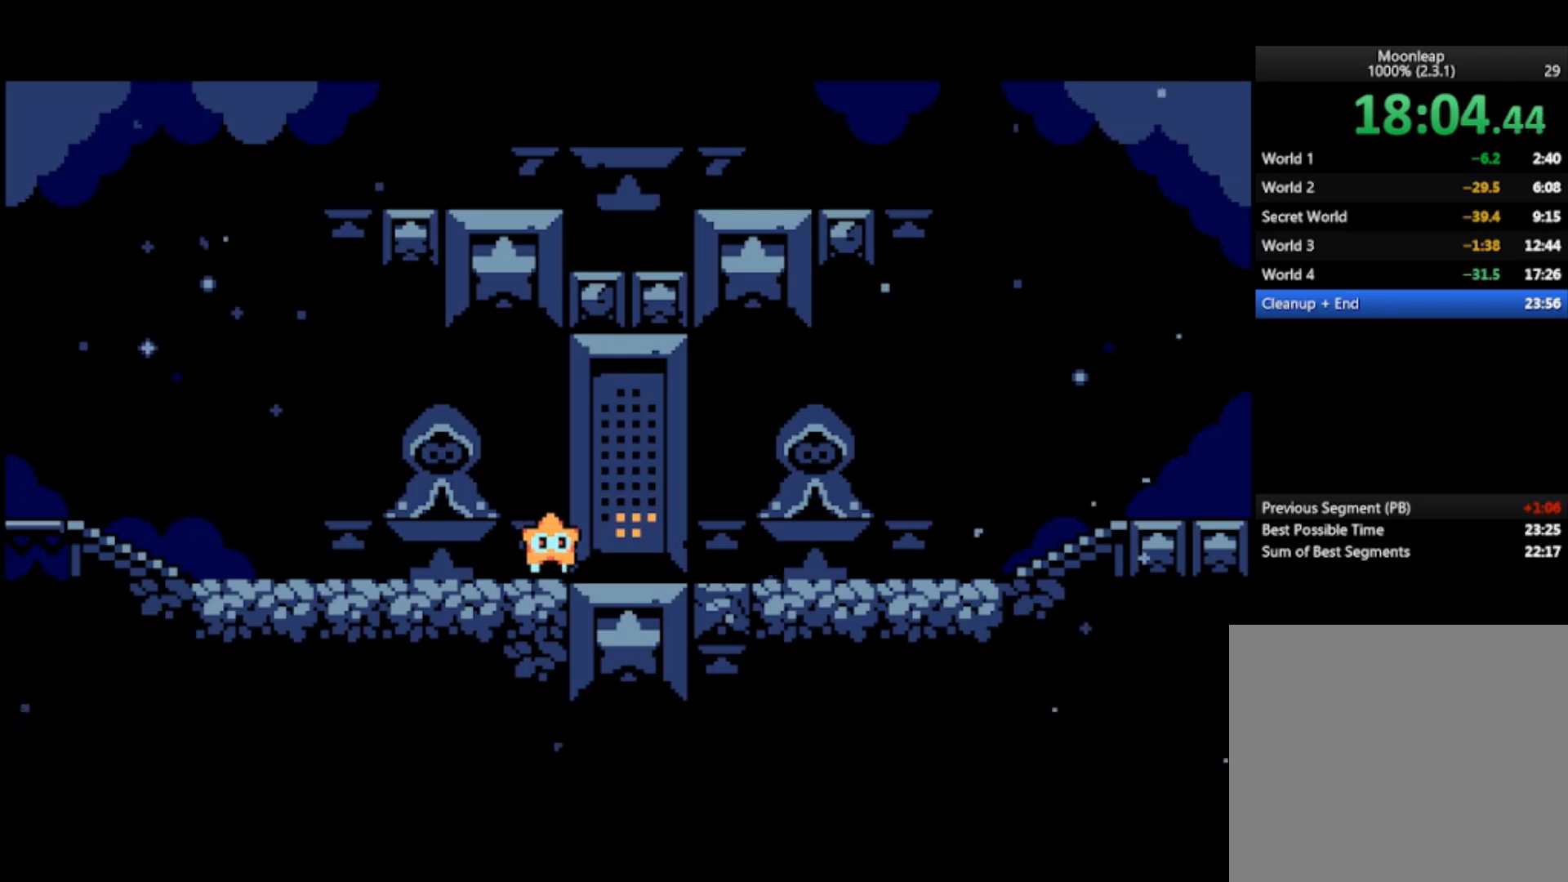
{"buttons": [], "left_stick": "right", "events": []}
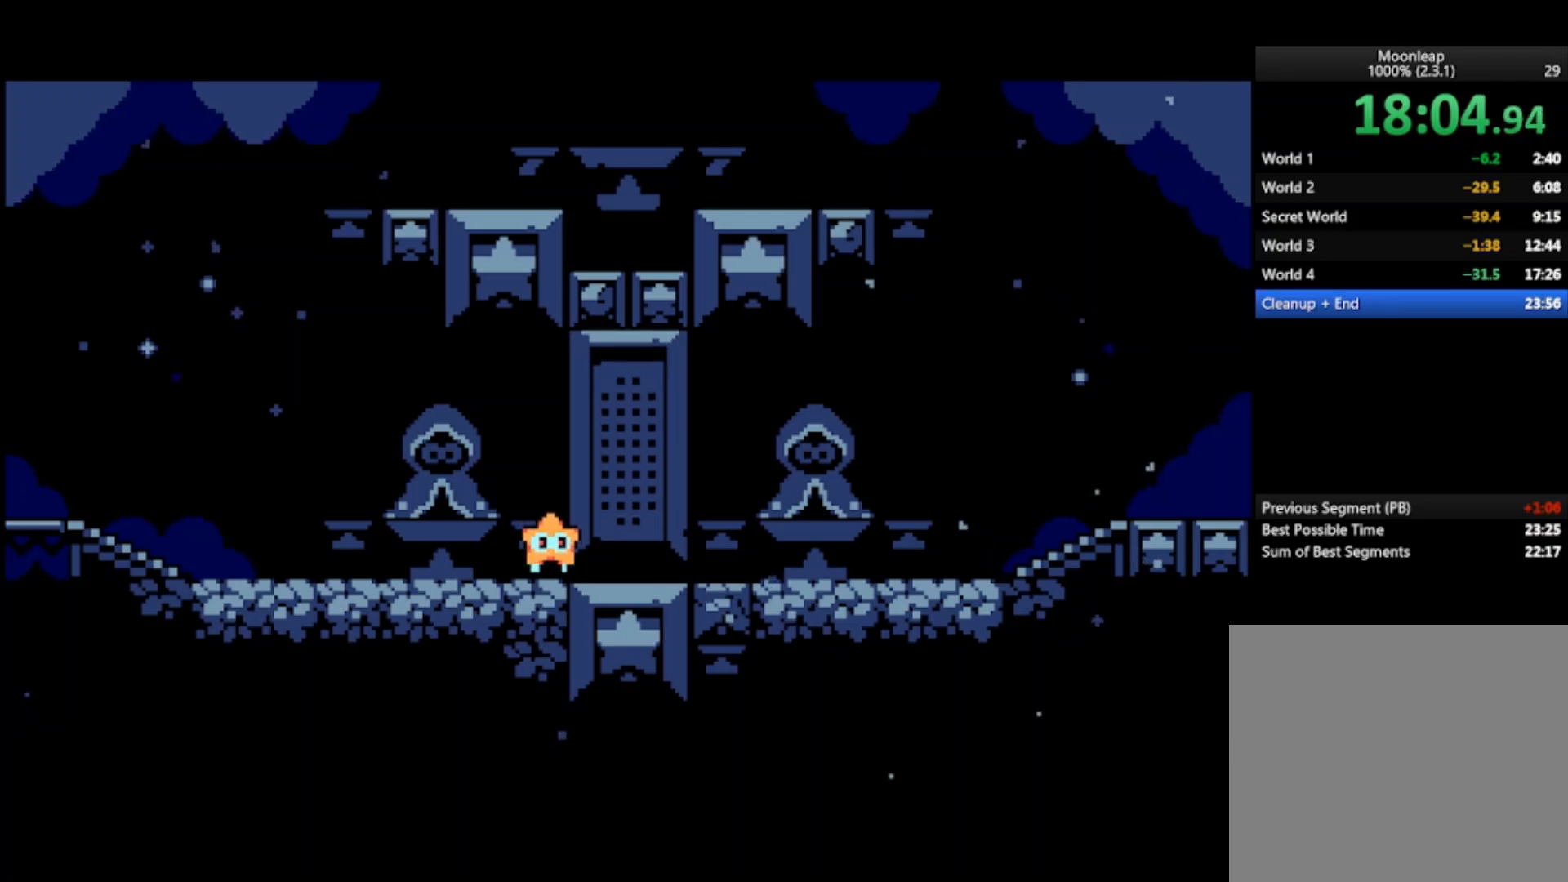
{"buttons": [], "left_stick": "right", "events": []}
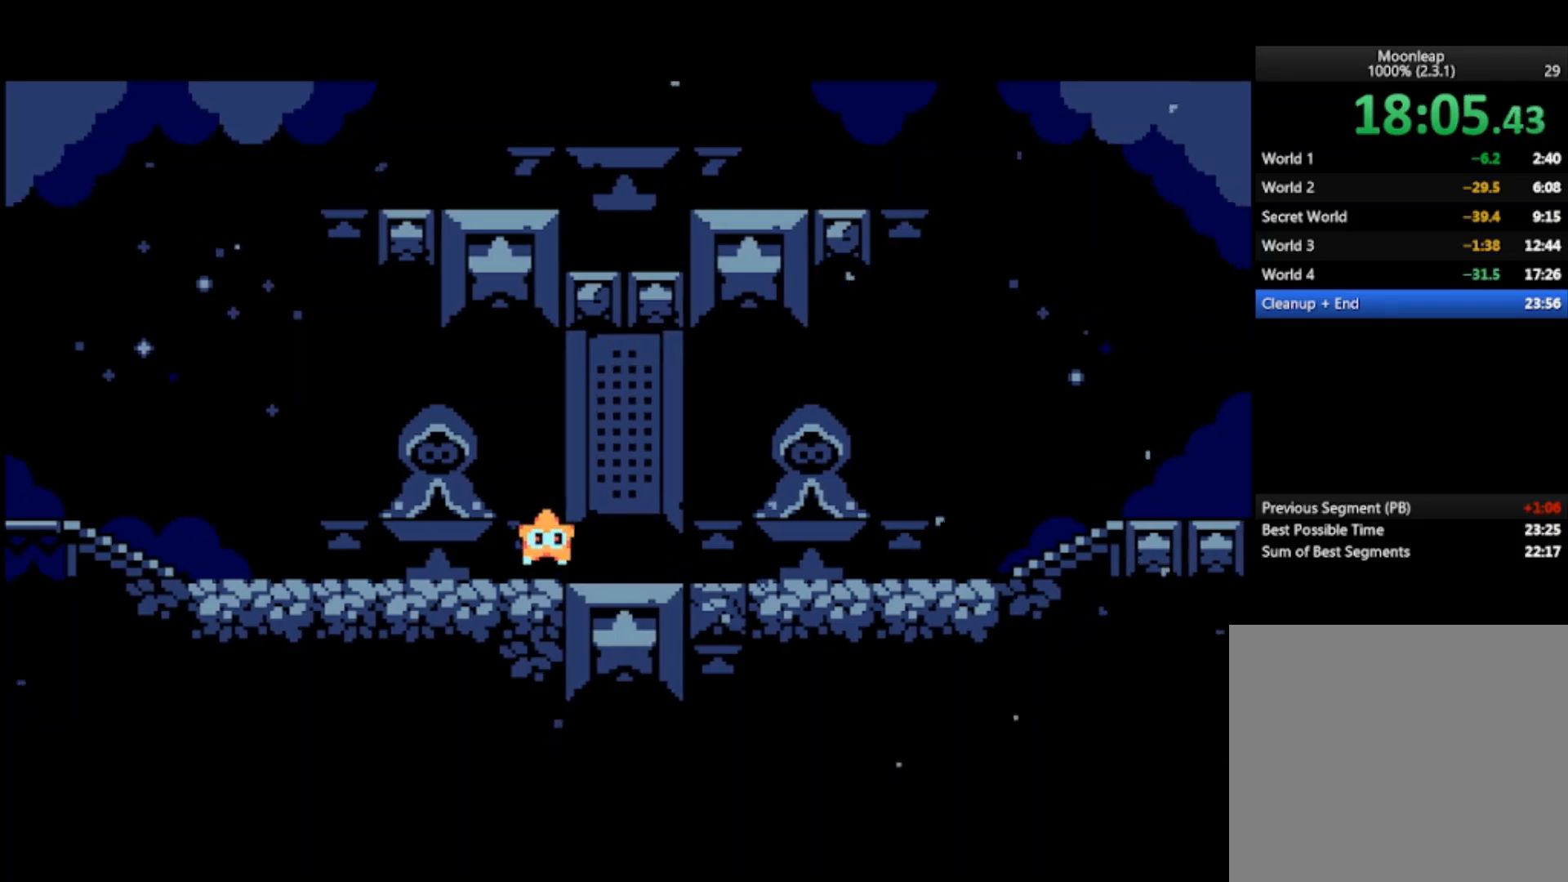
{"buttons": [], "left_stick": "right", "events": [[300, "CROSS", "down"], [367, "CROSS", "up"], [433, "CROSS", "down"], [467, "CROSS", "up"]]}
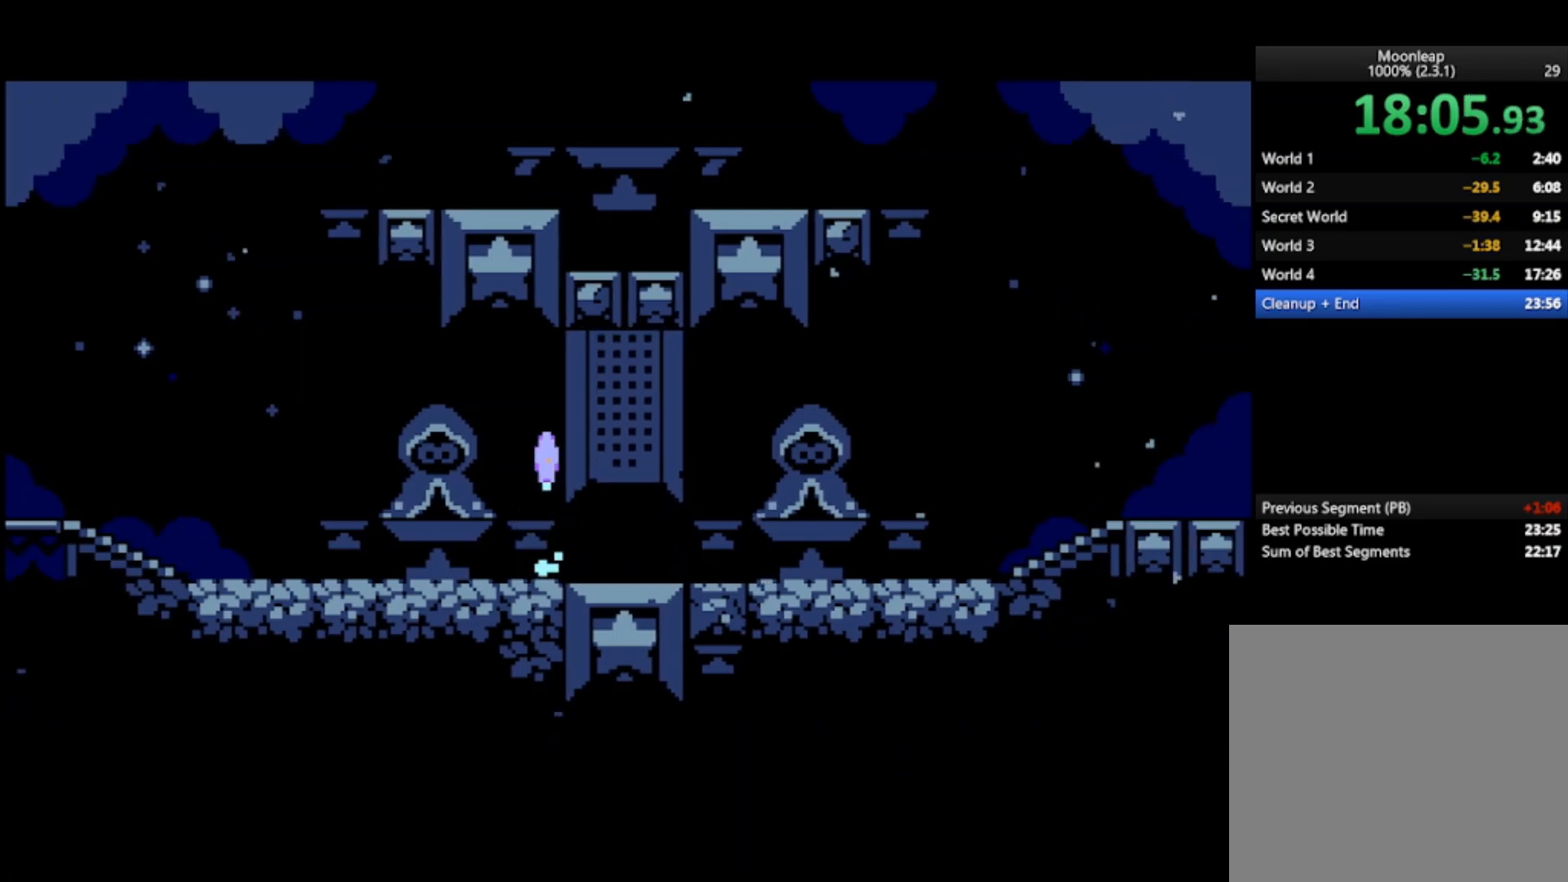
{"buttons": ["CROSS"], "left_stick": "right", "events": [[500, "CROSS", "down"]]}
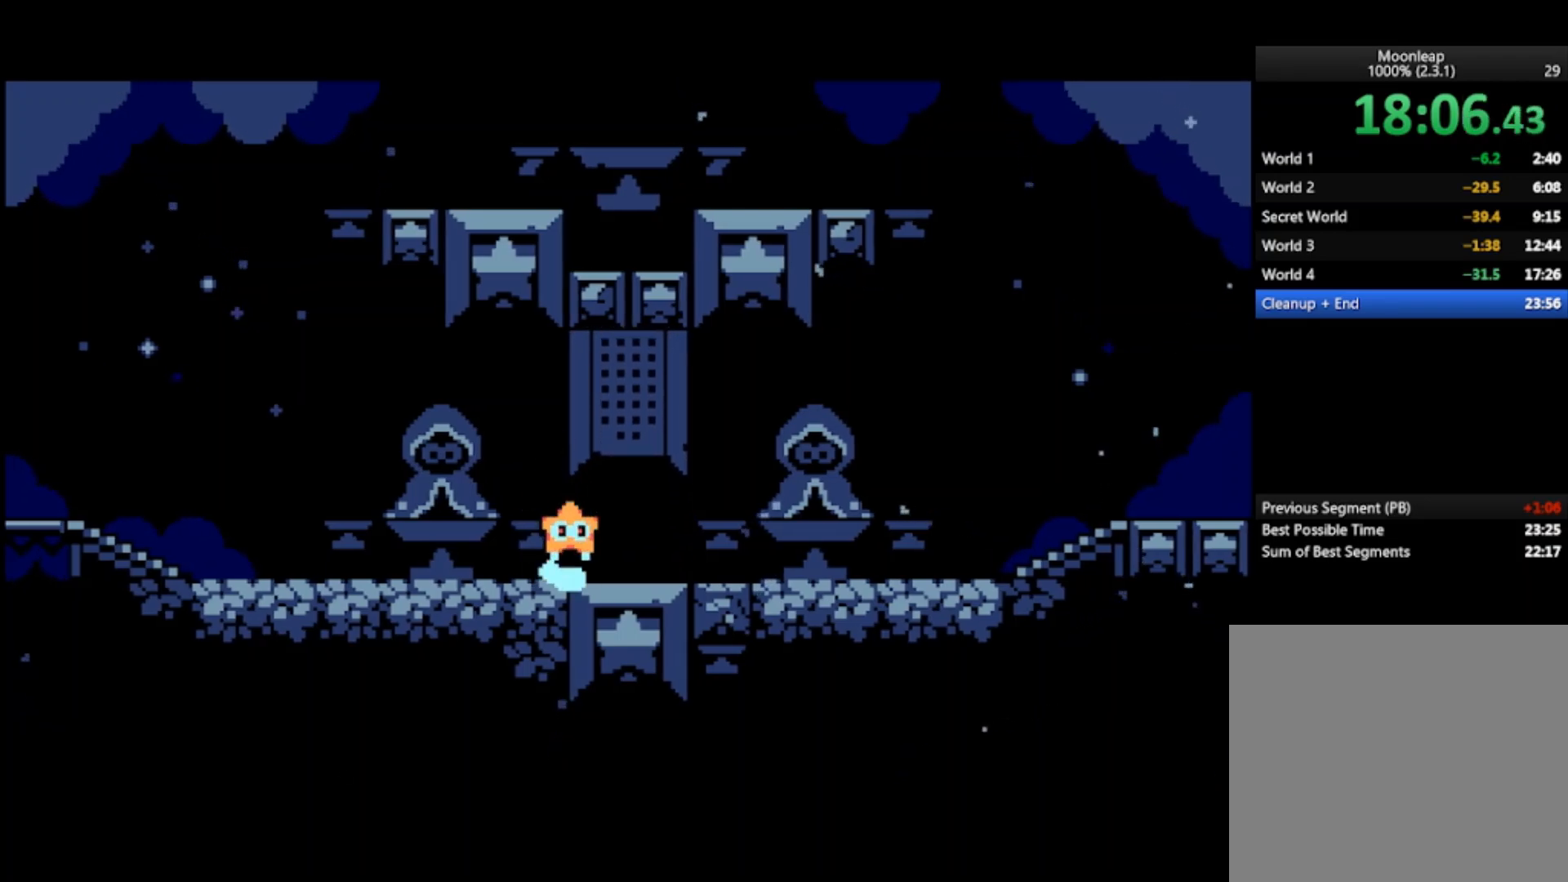
{"buttons": [], "left_stick": "right", "events": [[67, "CROSS", "up"], [133, "CROSS", "down"], [200, "CROSS", "up"], [267, "CROSS", "down"], [333, "CROSS", "up"], [433, "CROSS", "down"], [500, "CROSS", "up"]]}
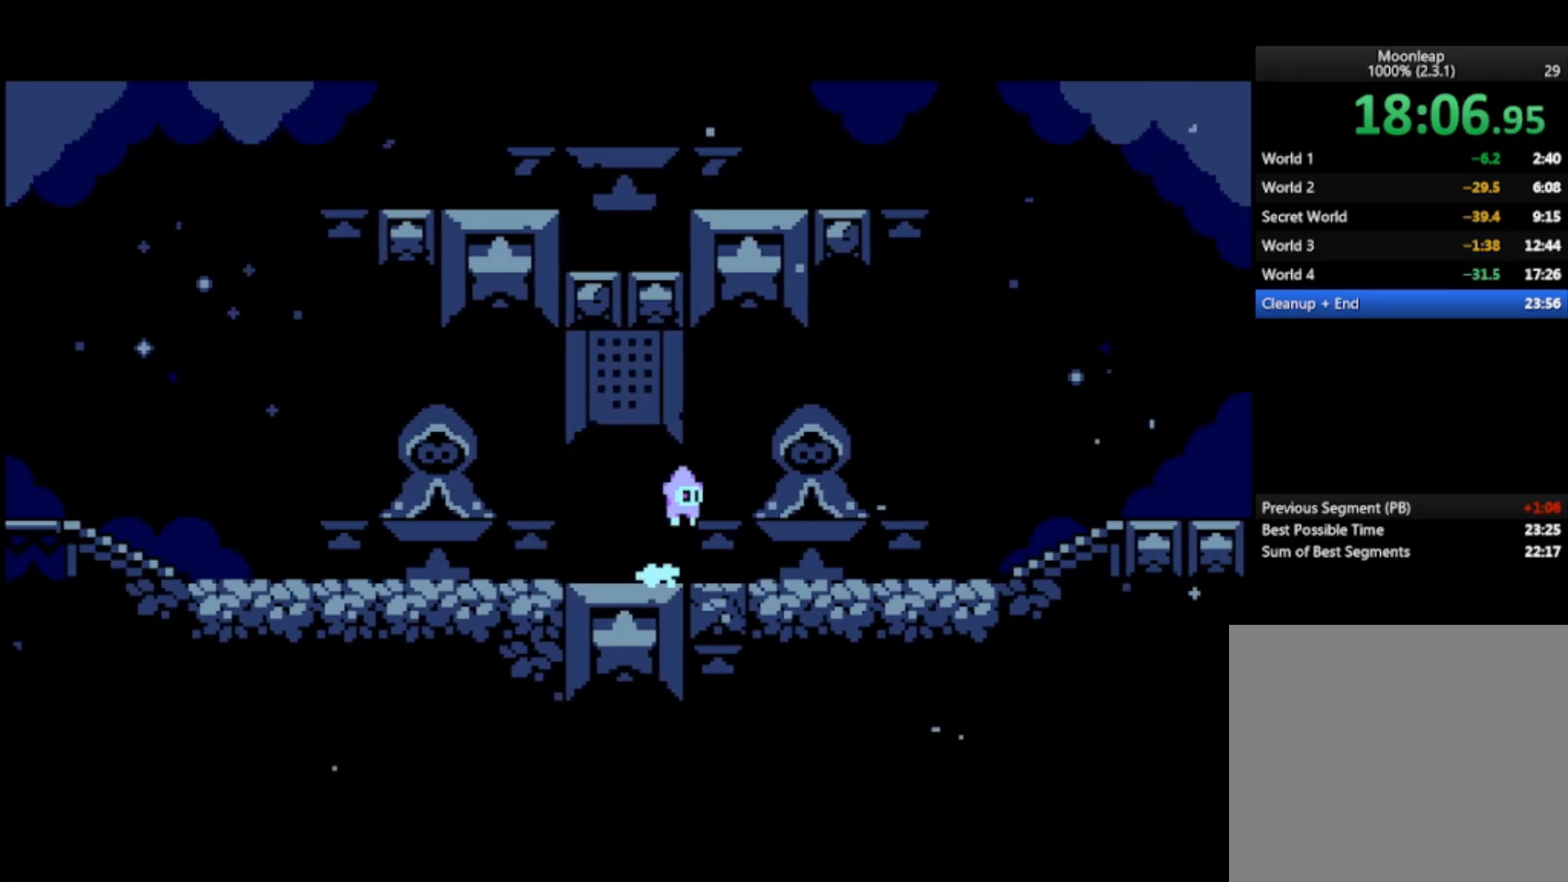
{"buttons": [], "left_stick": "right", "events": []}
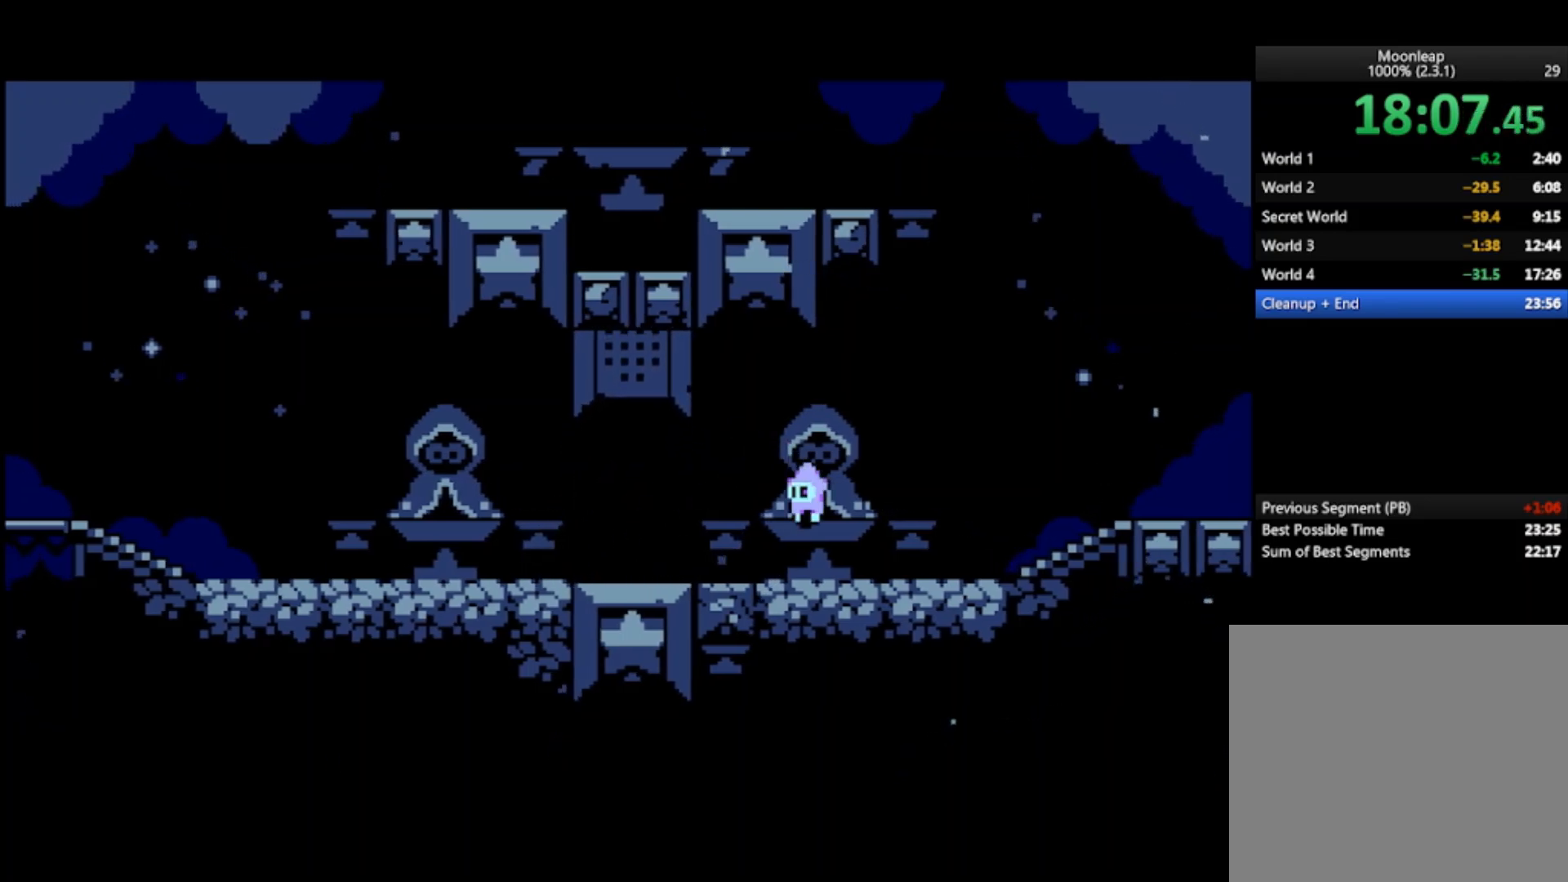
{"buttons": [], "left_stick": "right", "events": []}
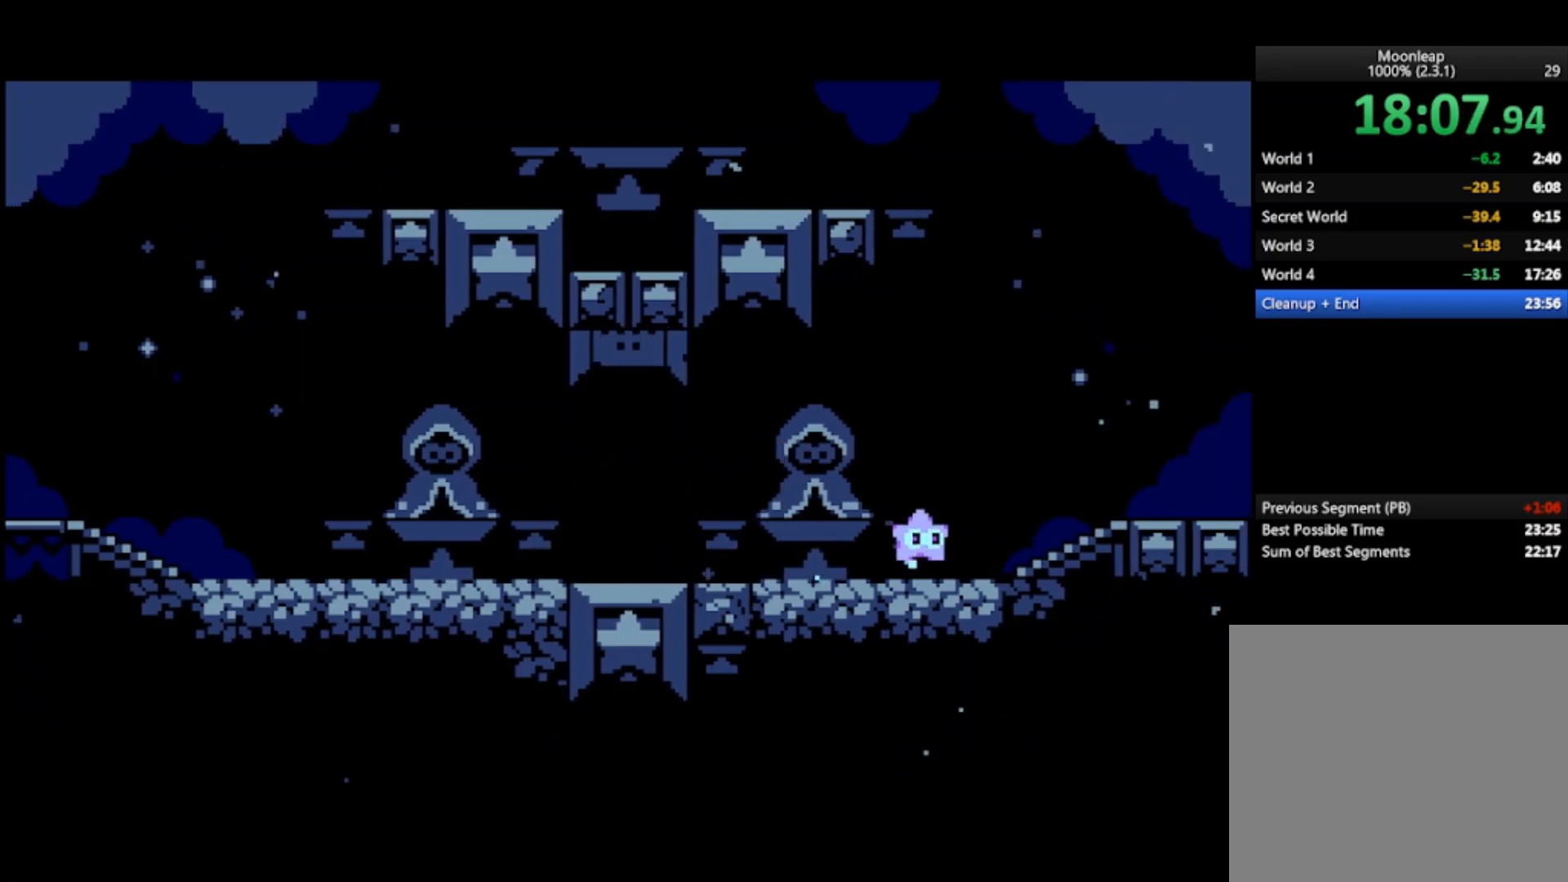
{"buttons": ["CROSS"], "left_stick": "right", "events": [[300, "CROSS", "down"]]}
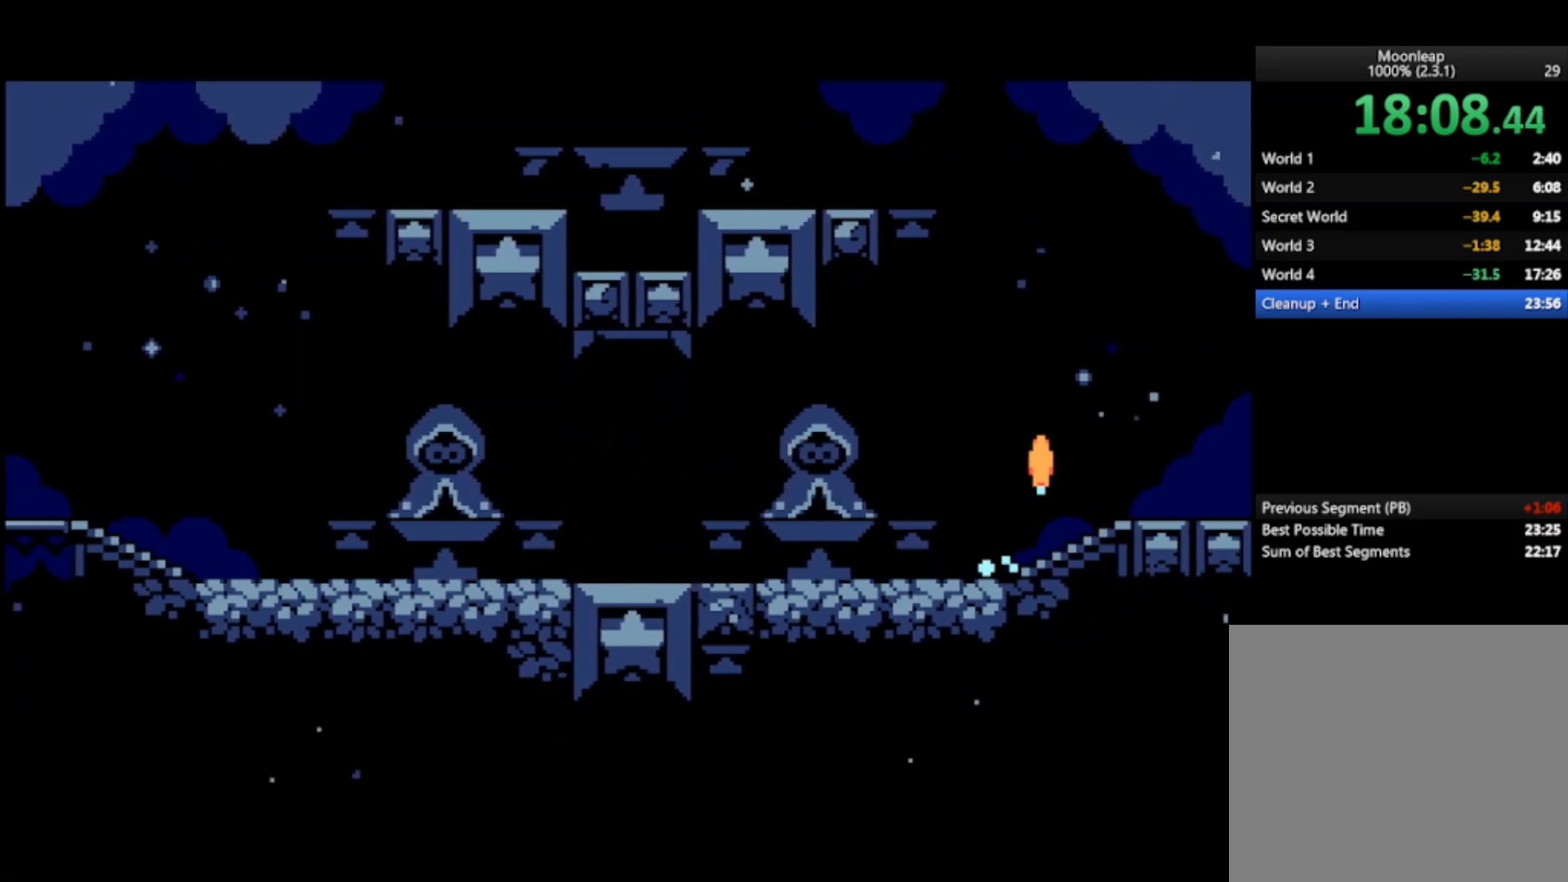
{"buttons": [], "left_stick": "right", "events": [[33, "CROSS", "up"]]}
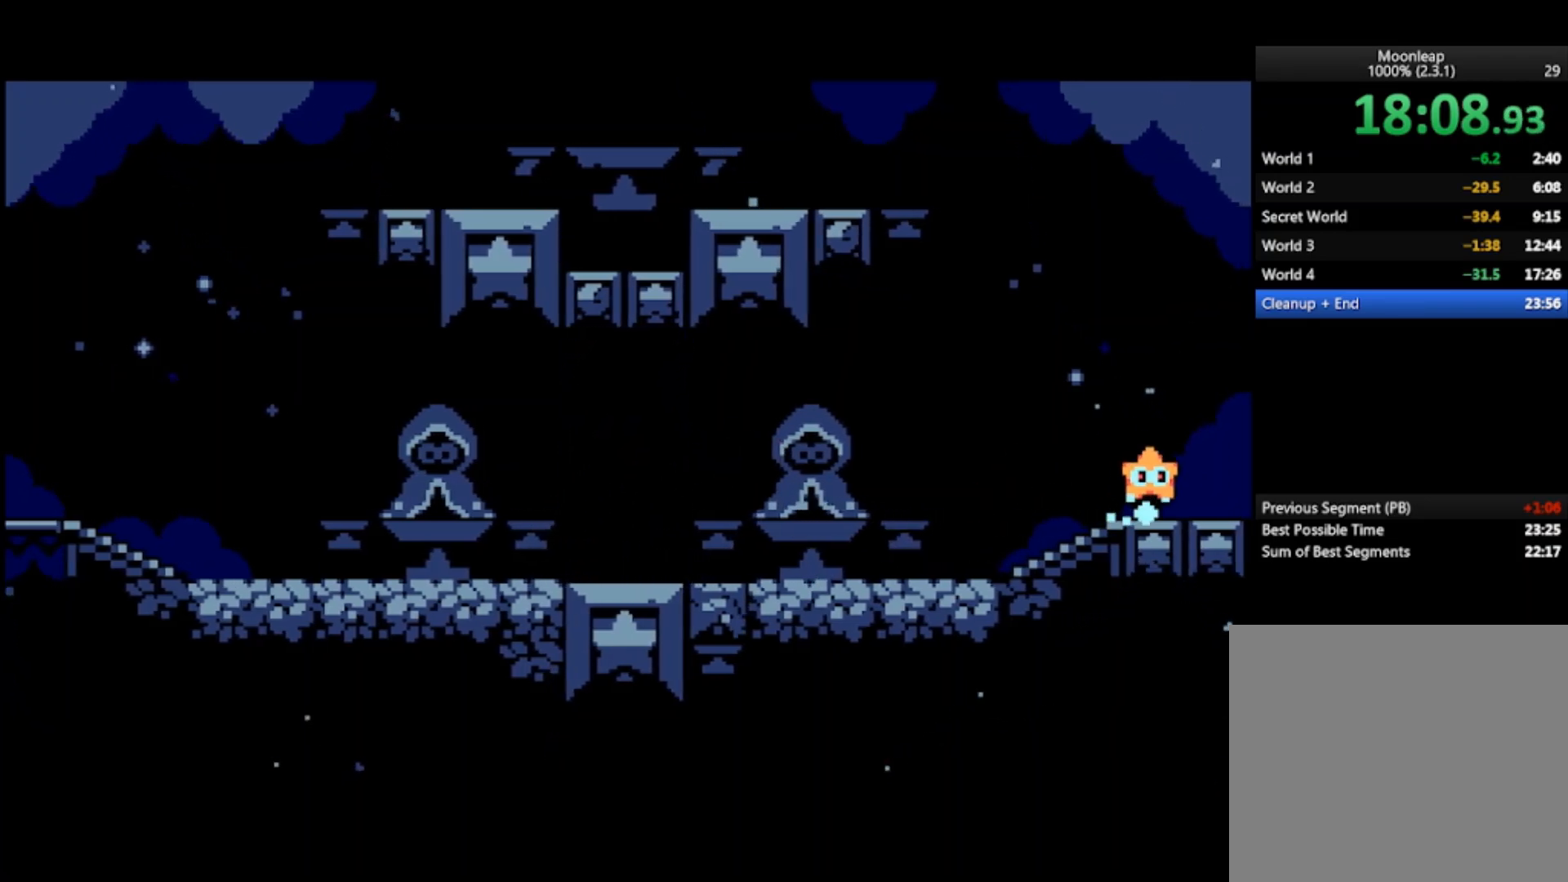
{"buttons": [], "left_stick": "right", "events": []}
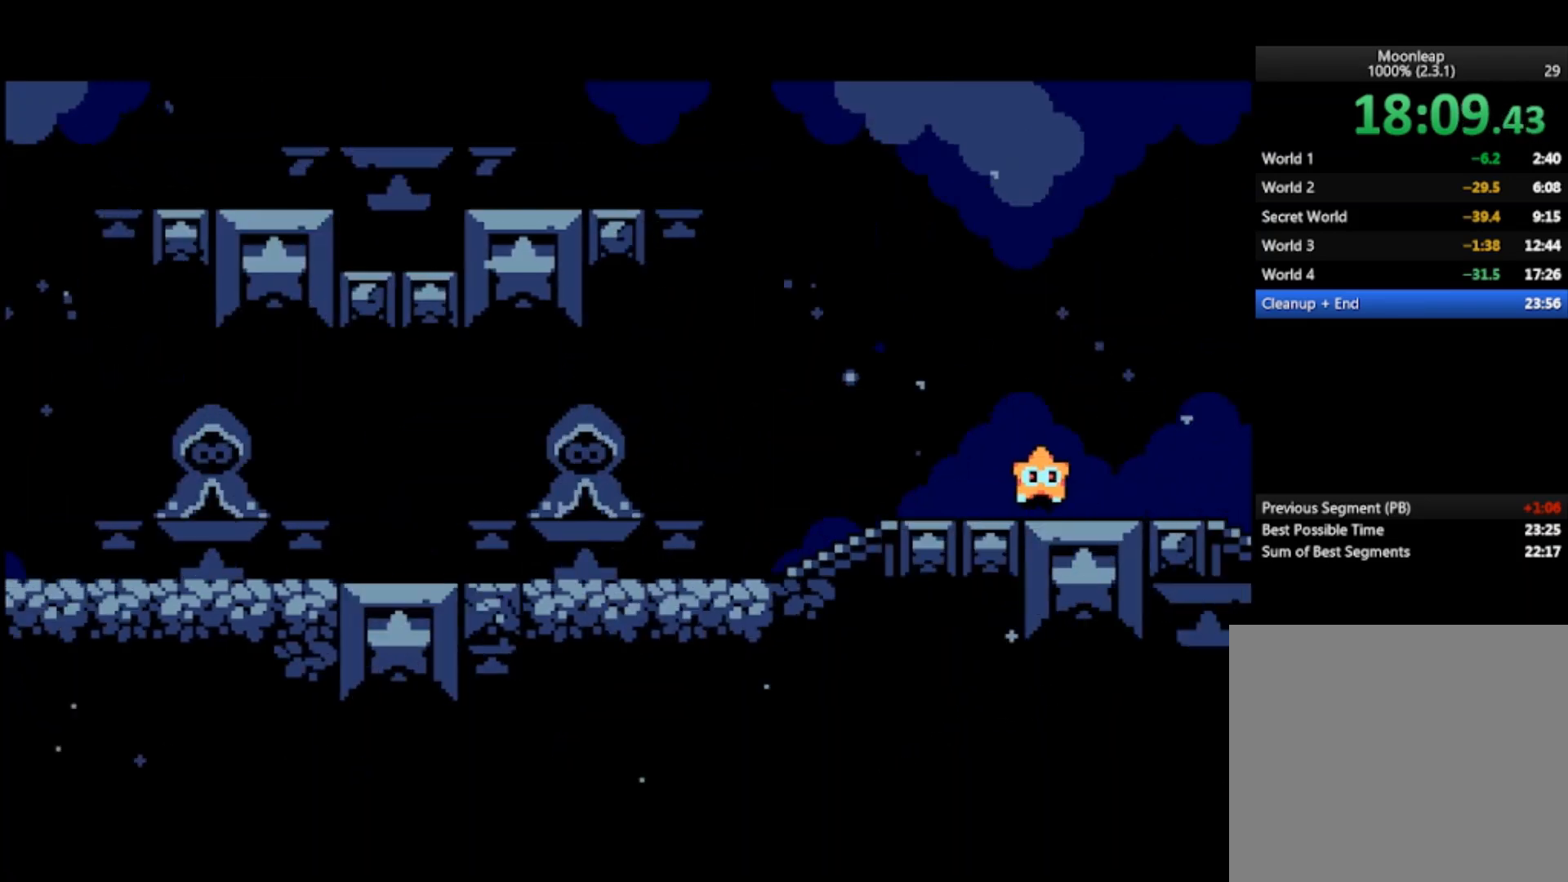
{"buttons": [], "left_stick": "right", "events": []}
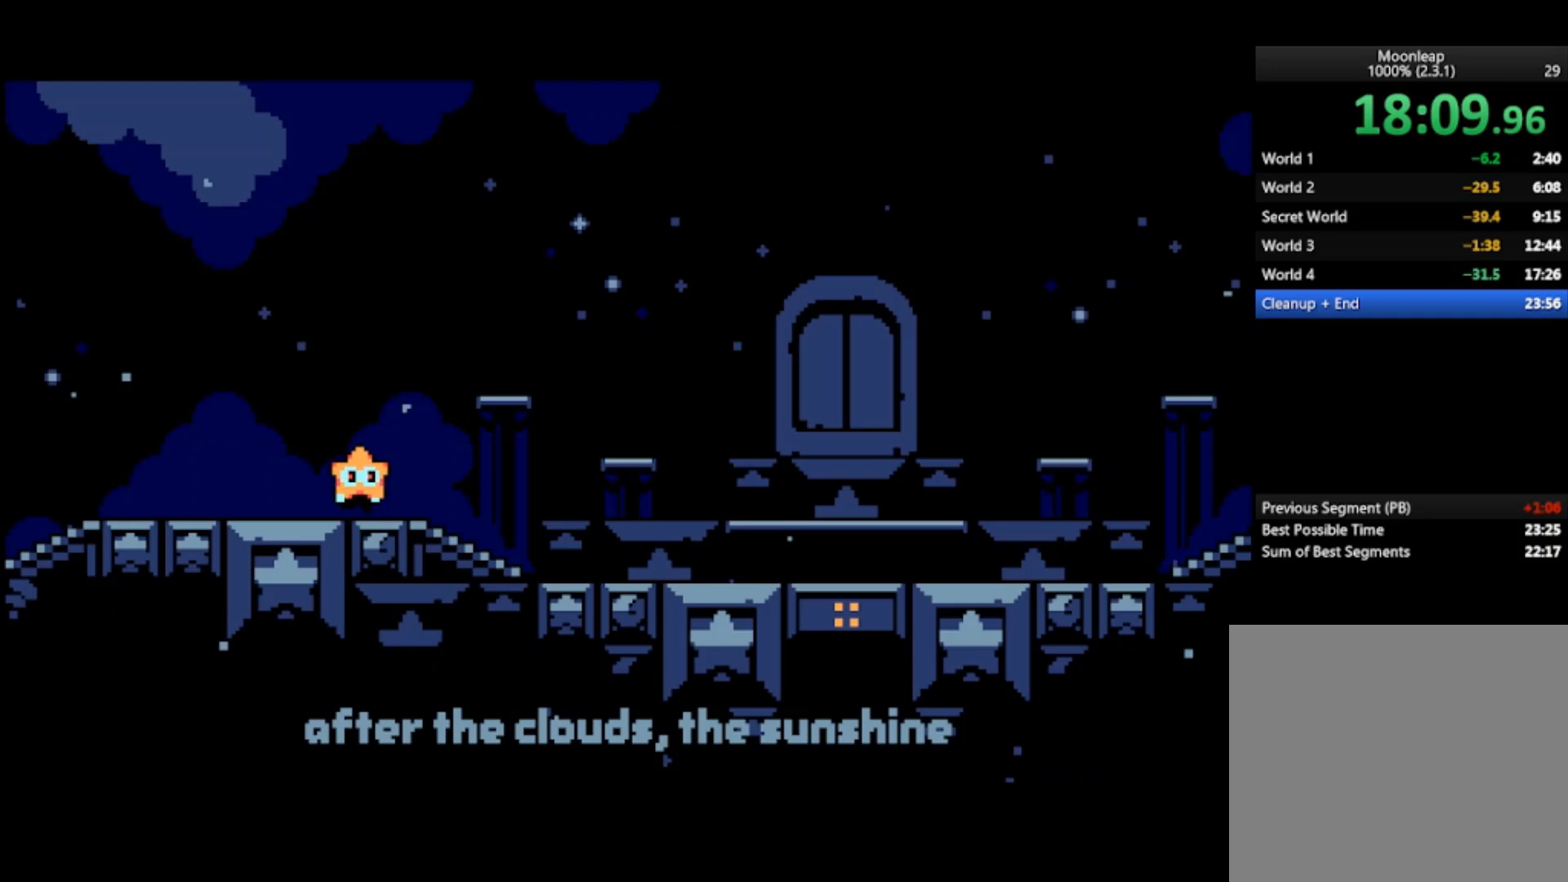
{"buttons": [], "left_stick": "right", "events": []}
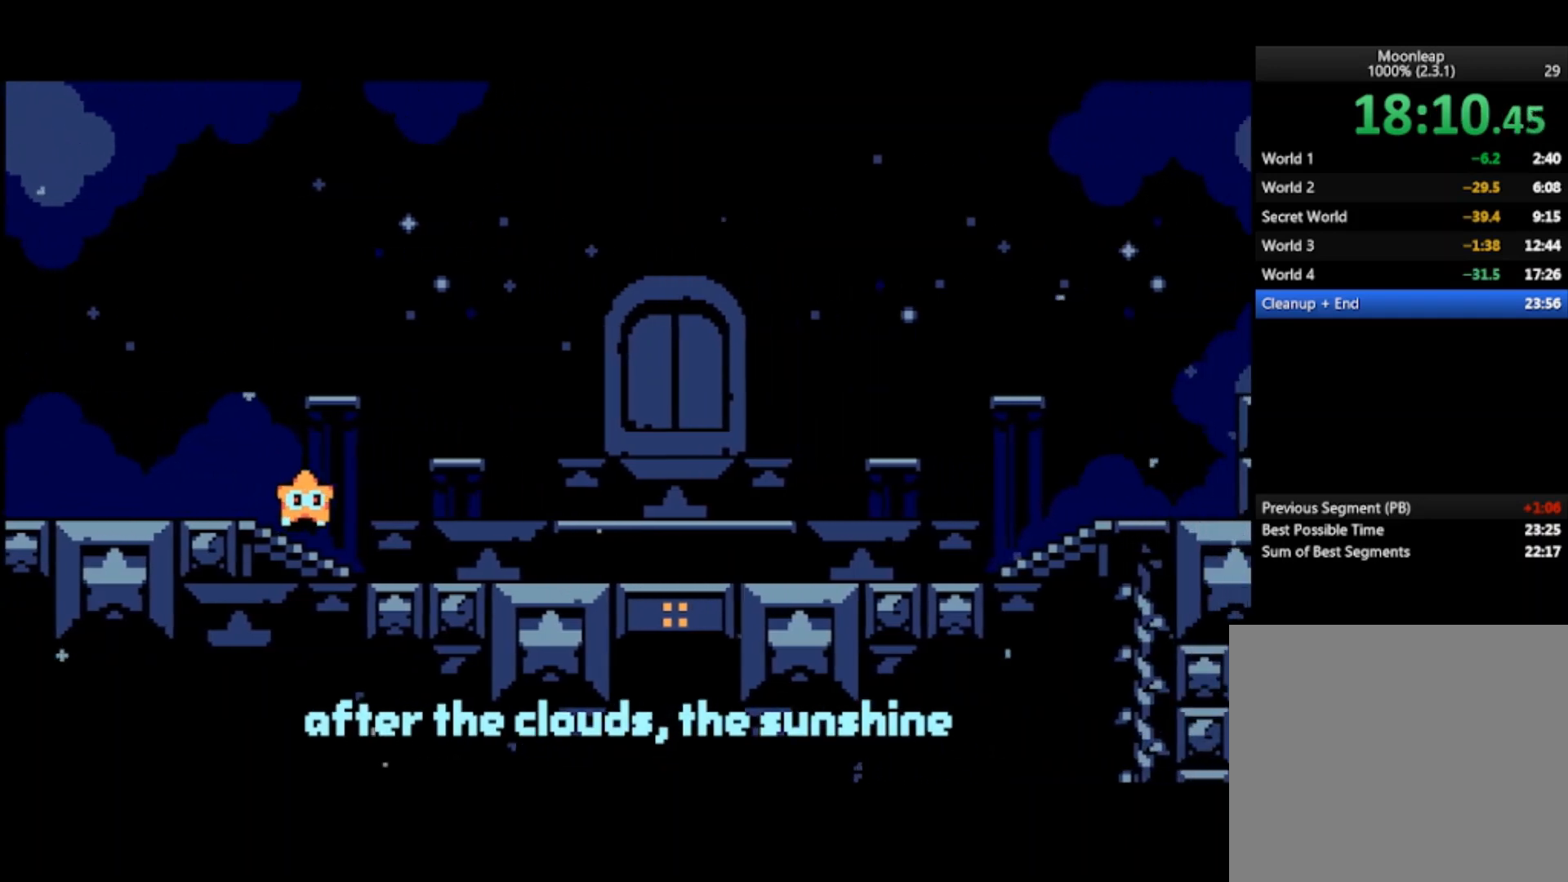
{"buttons": [], "left_stick": "right", "events": []}
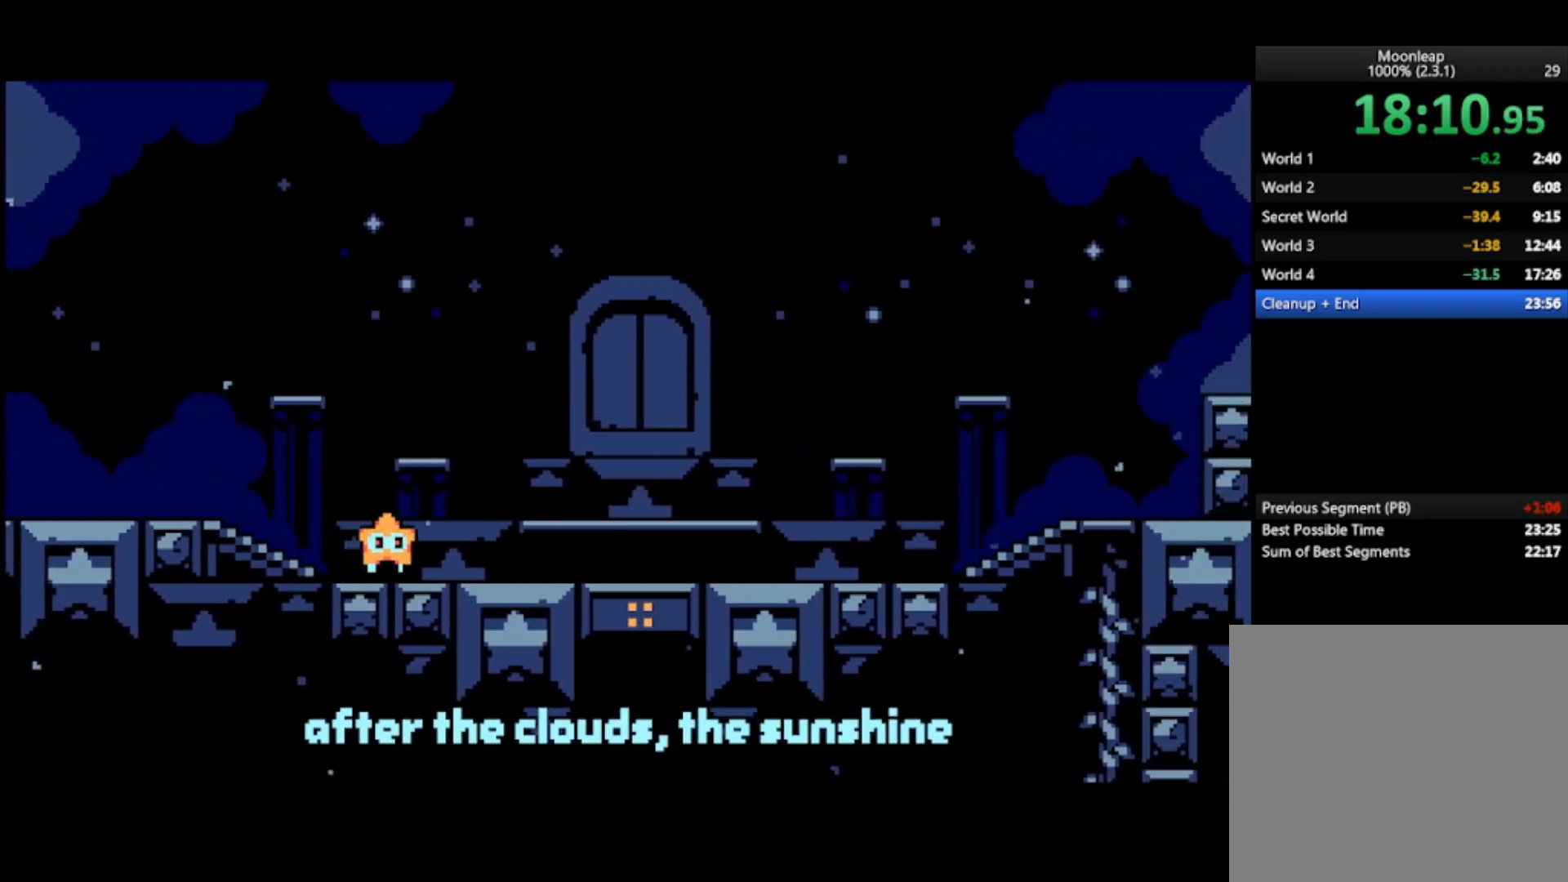
{"buttons": [], "left_stick": "right", "events": [[167, "CROSS", "down"], [333, "CROSS", "up"]]}
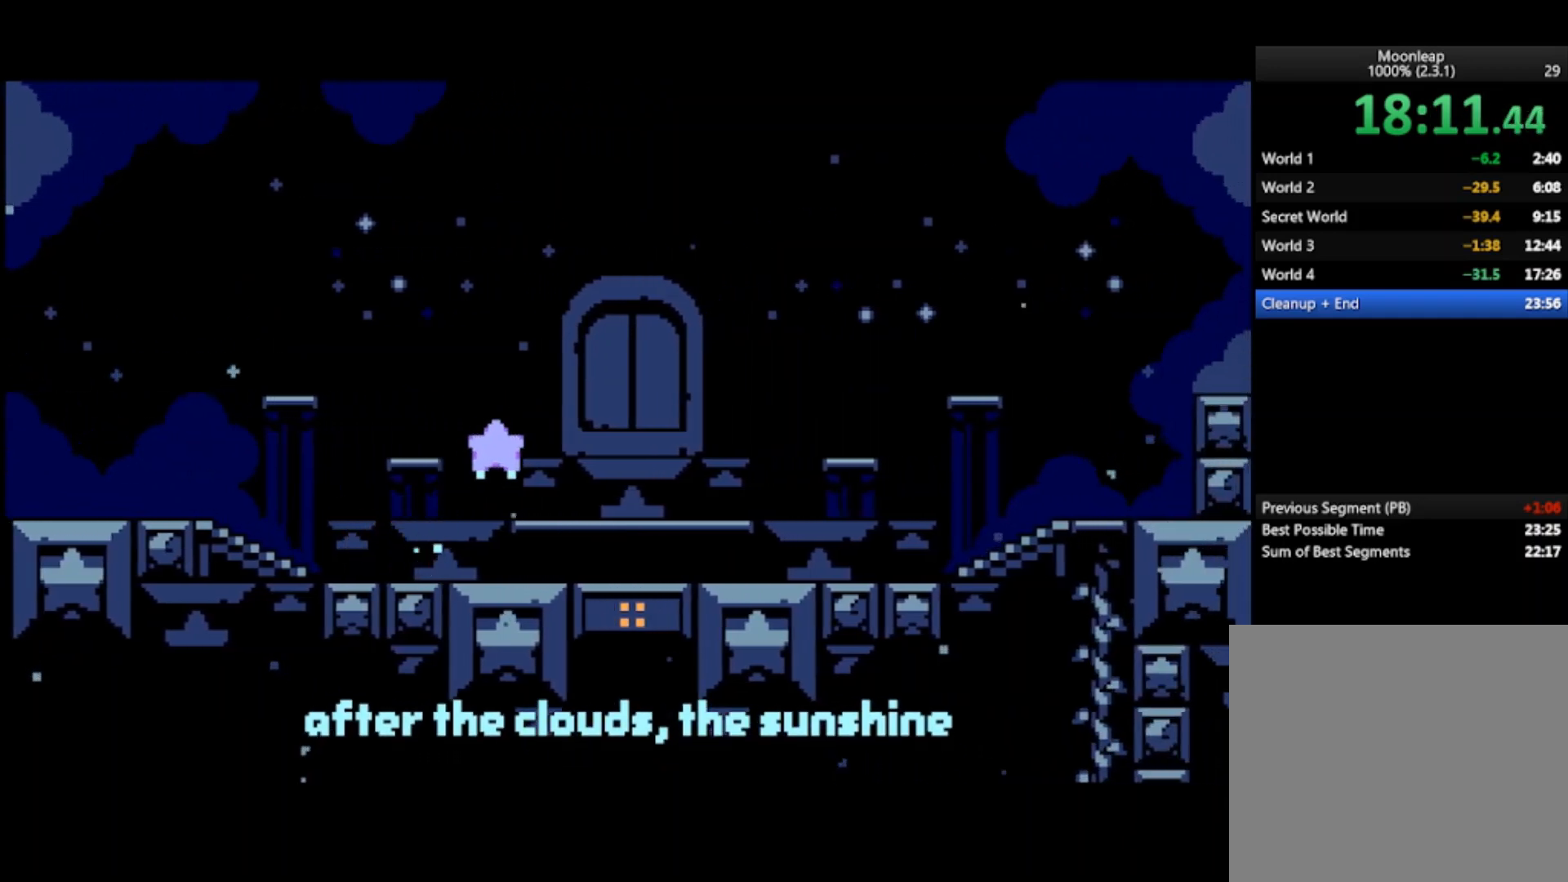
{"buttons": ["CROSS"], "left_stick": "right", "events": [[233, "CROSS", "down"]]}
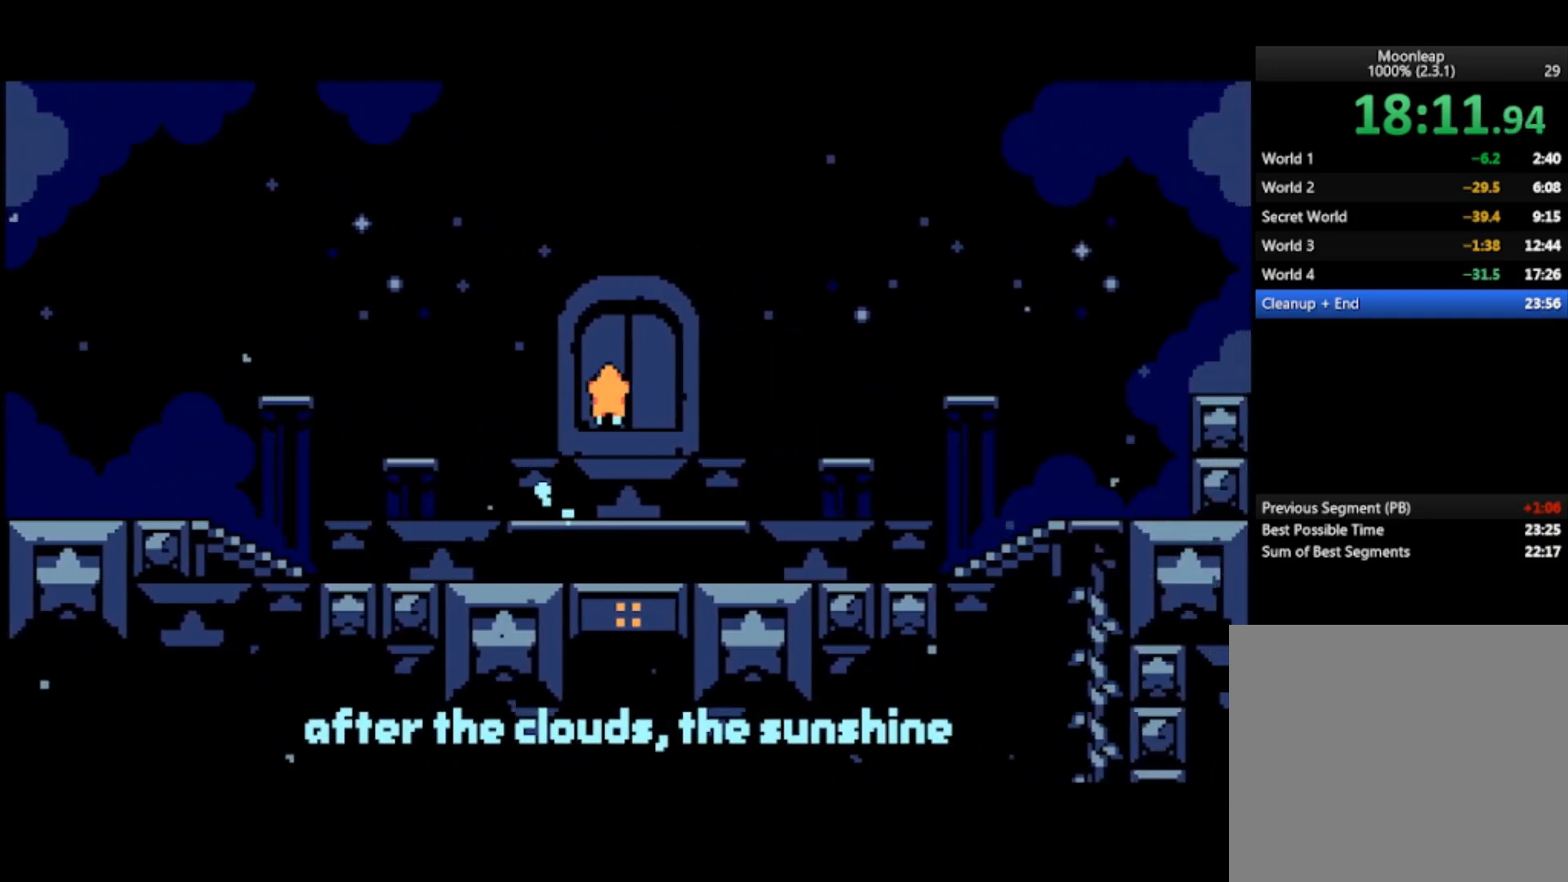
{"buttons": [], "left_stick": "center", "events": [[67, "CROSS", "up"], [100, "left_stick", "center"]]}
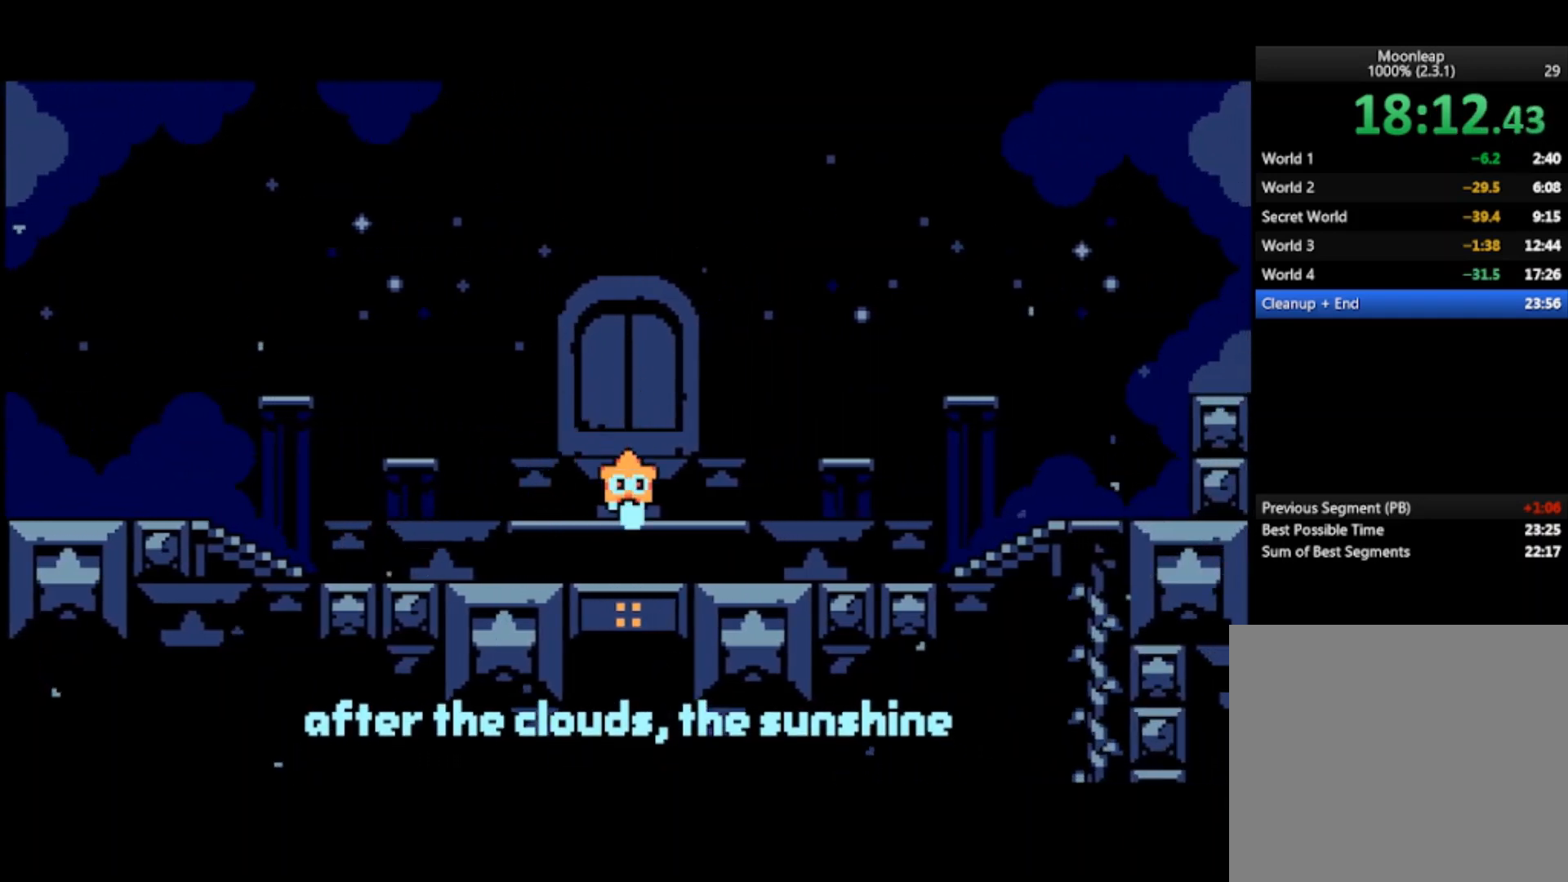
{"buttons": ["CROSS"], "left_stick": "center", "events": [[267, "CROSS", "down"]]}